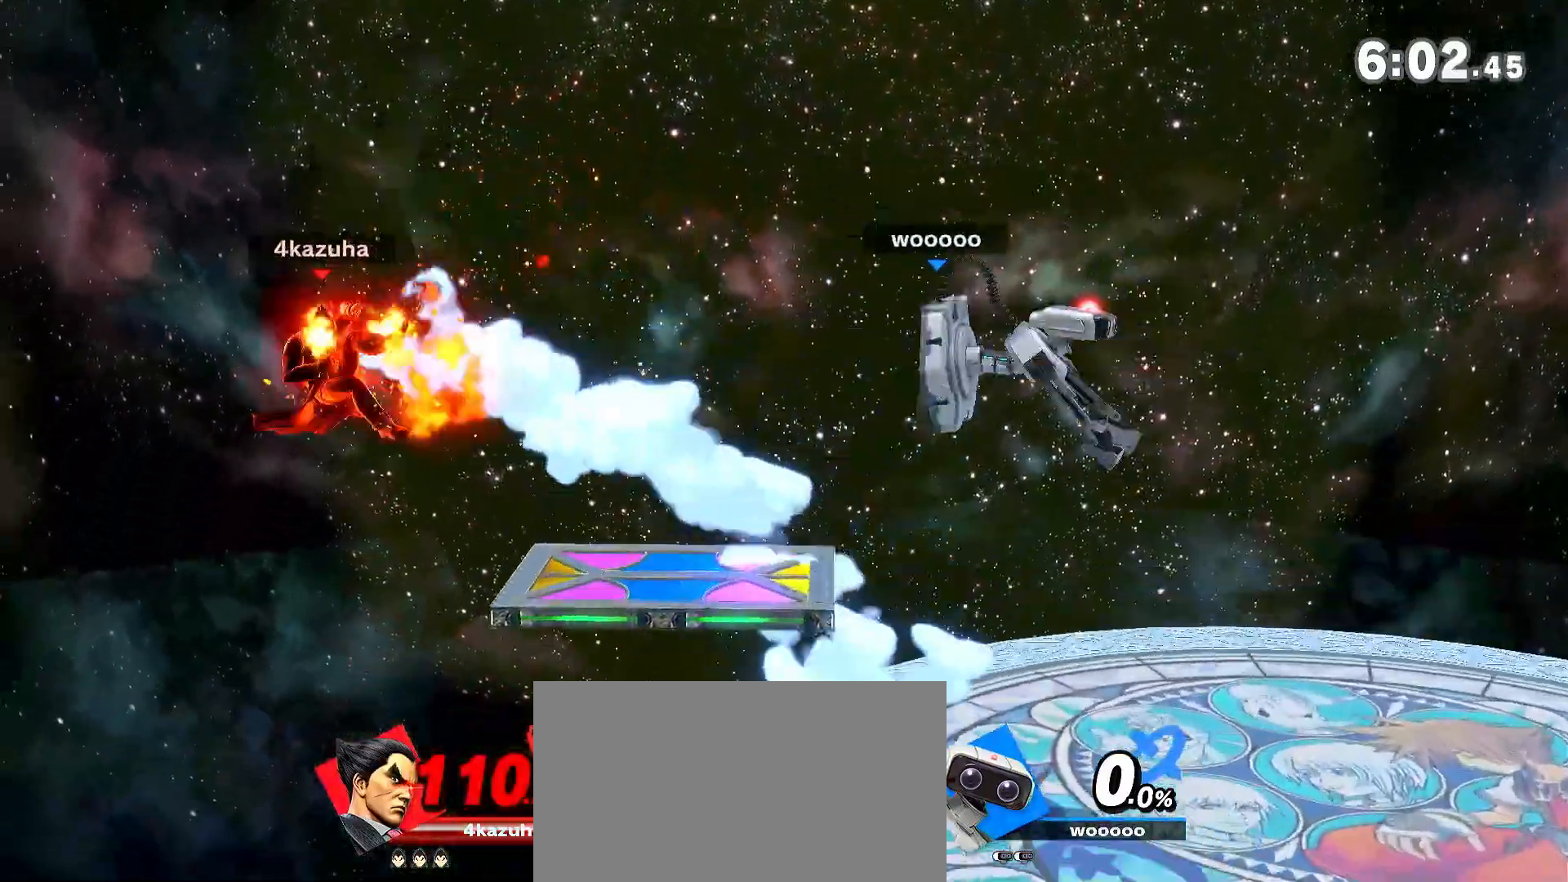
Gameplay with a controller (Nintendo layout); each line is a JSON object with the inputs held at the frame after it (dt_ms = milliseconds from this image to that frame). "events" lists button and stick changes between this image and that frame as [ms after this image, input, new state], when the widget could be followed in between. Not read: DPAD_DOWN DPAD_UP L3 R3.
{"dt_ms": 500, "buttons": [], "left_stick": "down-right", "right_stick": "center", "events": [[17, "A", "down"], [83, "A", "up"], [483, "left_stick", "down-right"]]}
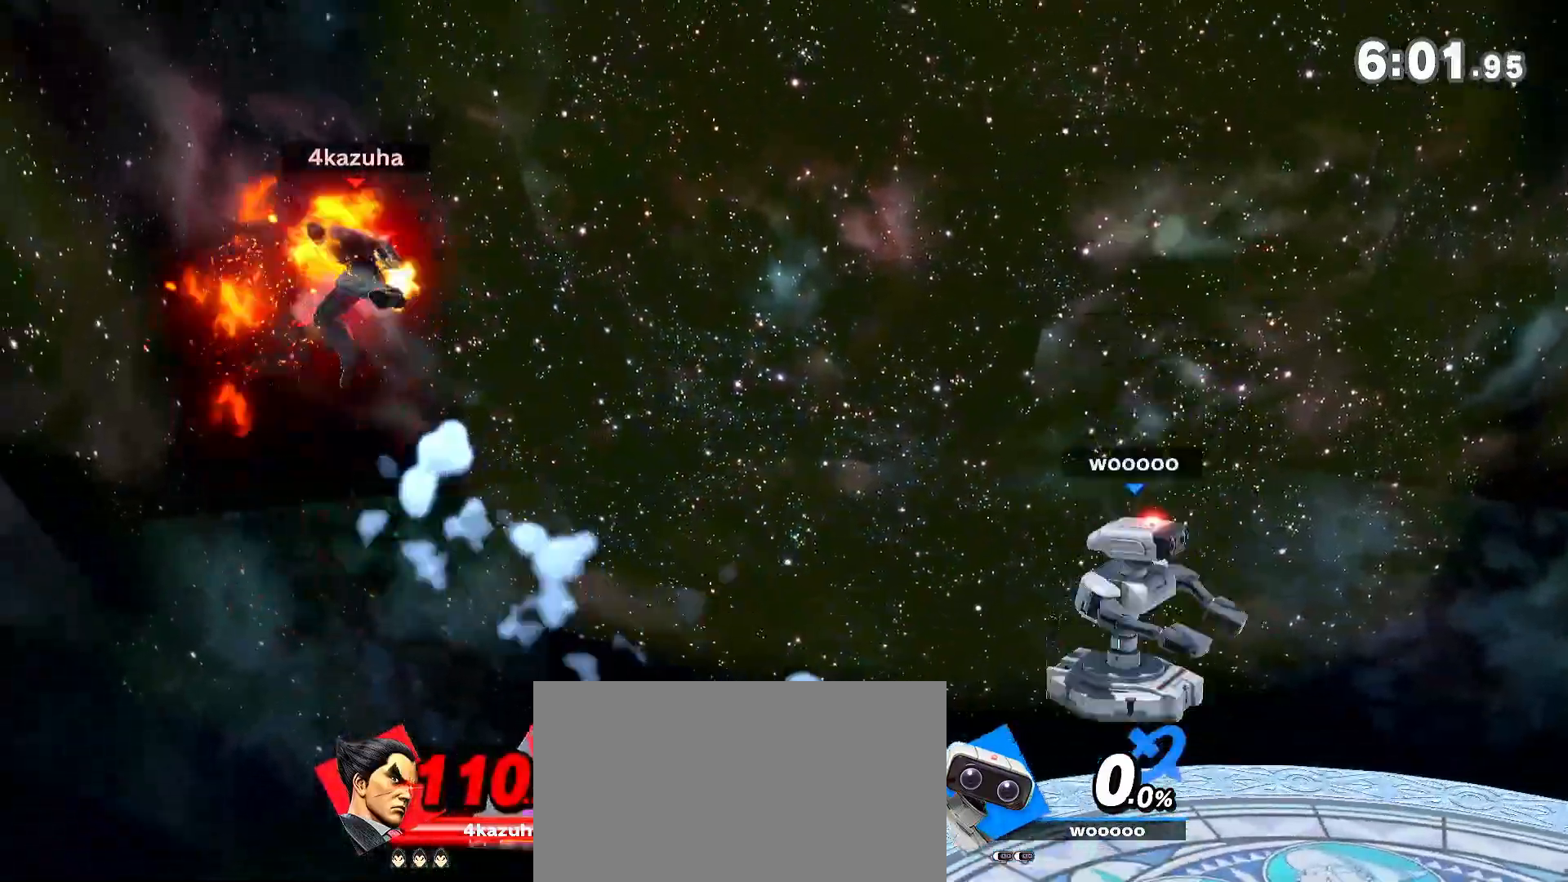
{"dt_ms": 500, "buttons": [], "left_stick": "right", "right_stick": "center", "events": [[83, "left_stick", "center"], [317, "left_stick", "right"]]}
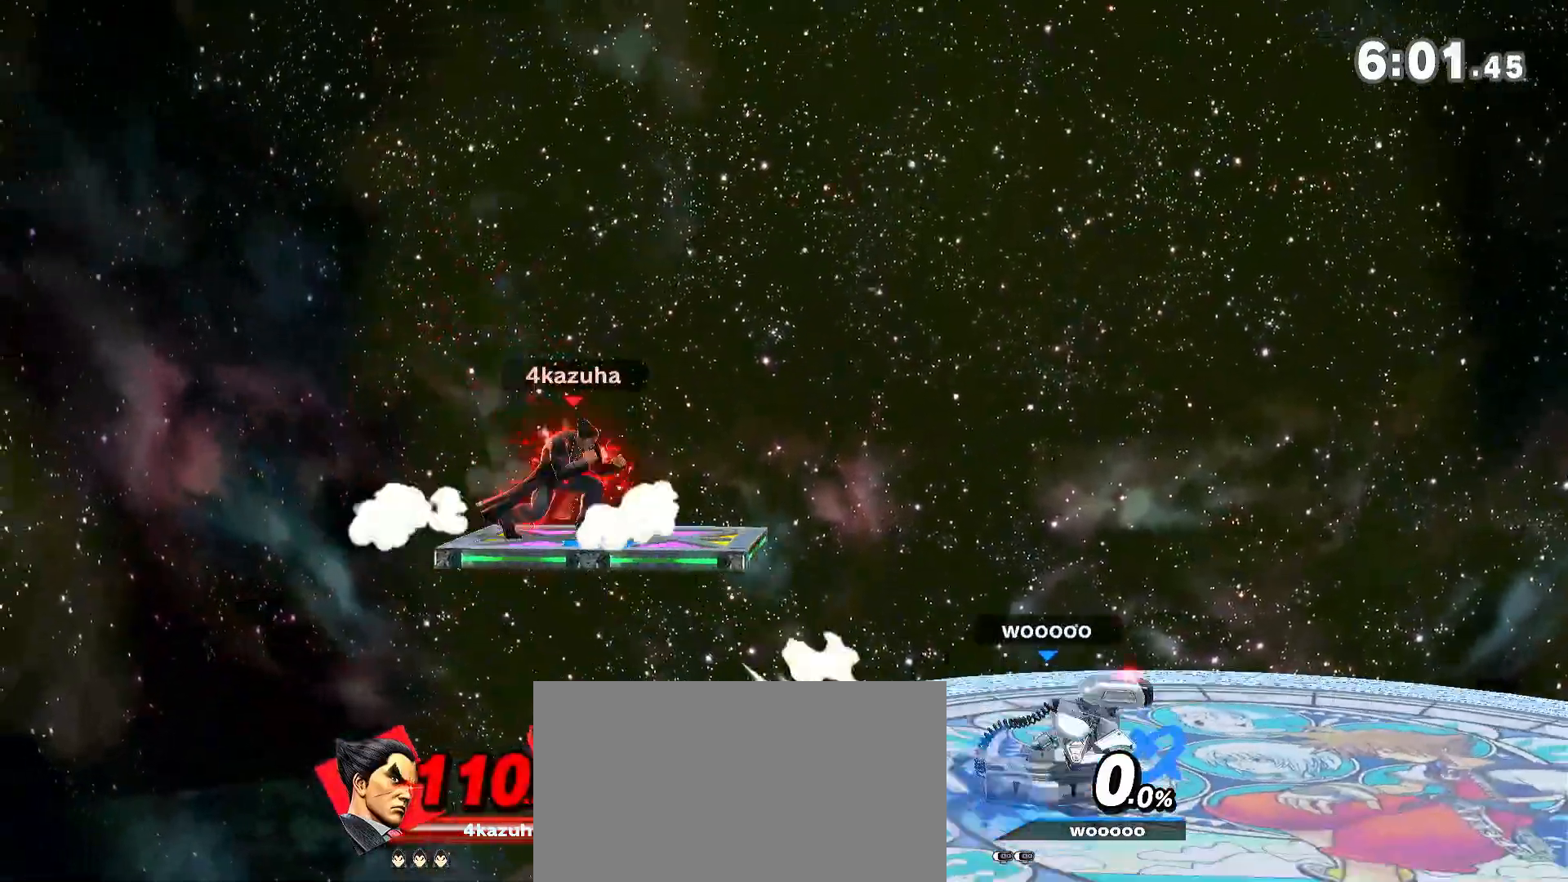
{"dt_ms": 500, "buttons": [], "left_stick": "center", "right_stick": "center"}
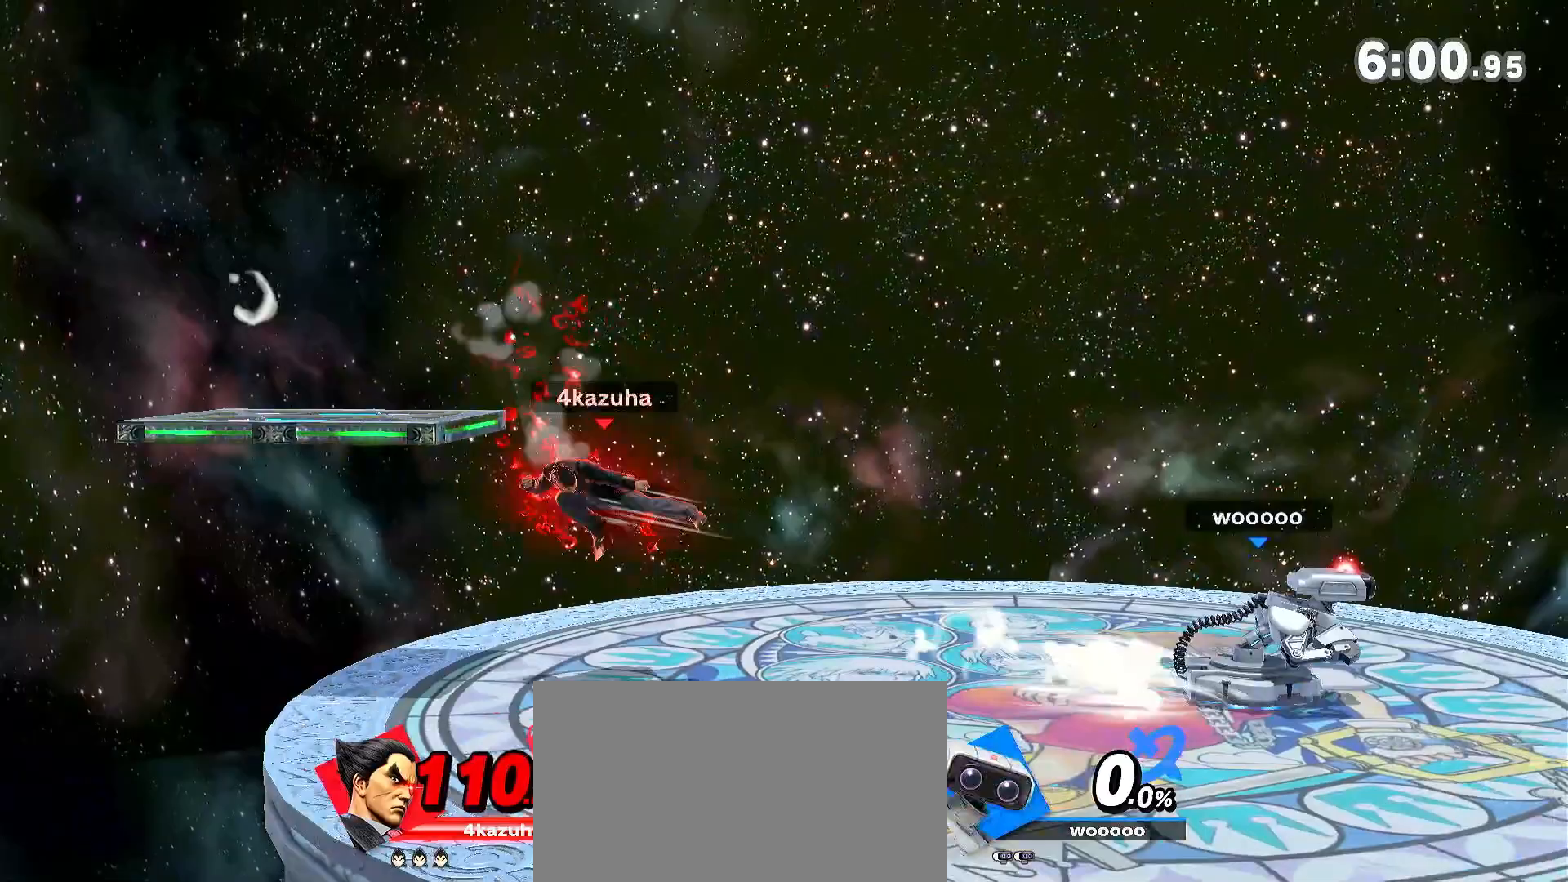
{"dt_ms": 500, "buttons": ["R1"], "left_stick": "center", "right_stick": "center", "events": [[117, "left_stick", "right"], [150, "right_stick", "down"], [217, "right_stick", "center"], [250, "left_stick", "down-left"], [317, "R1", "down"], [317, "left_stick", "center"]]}
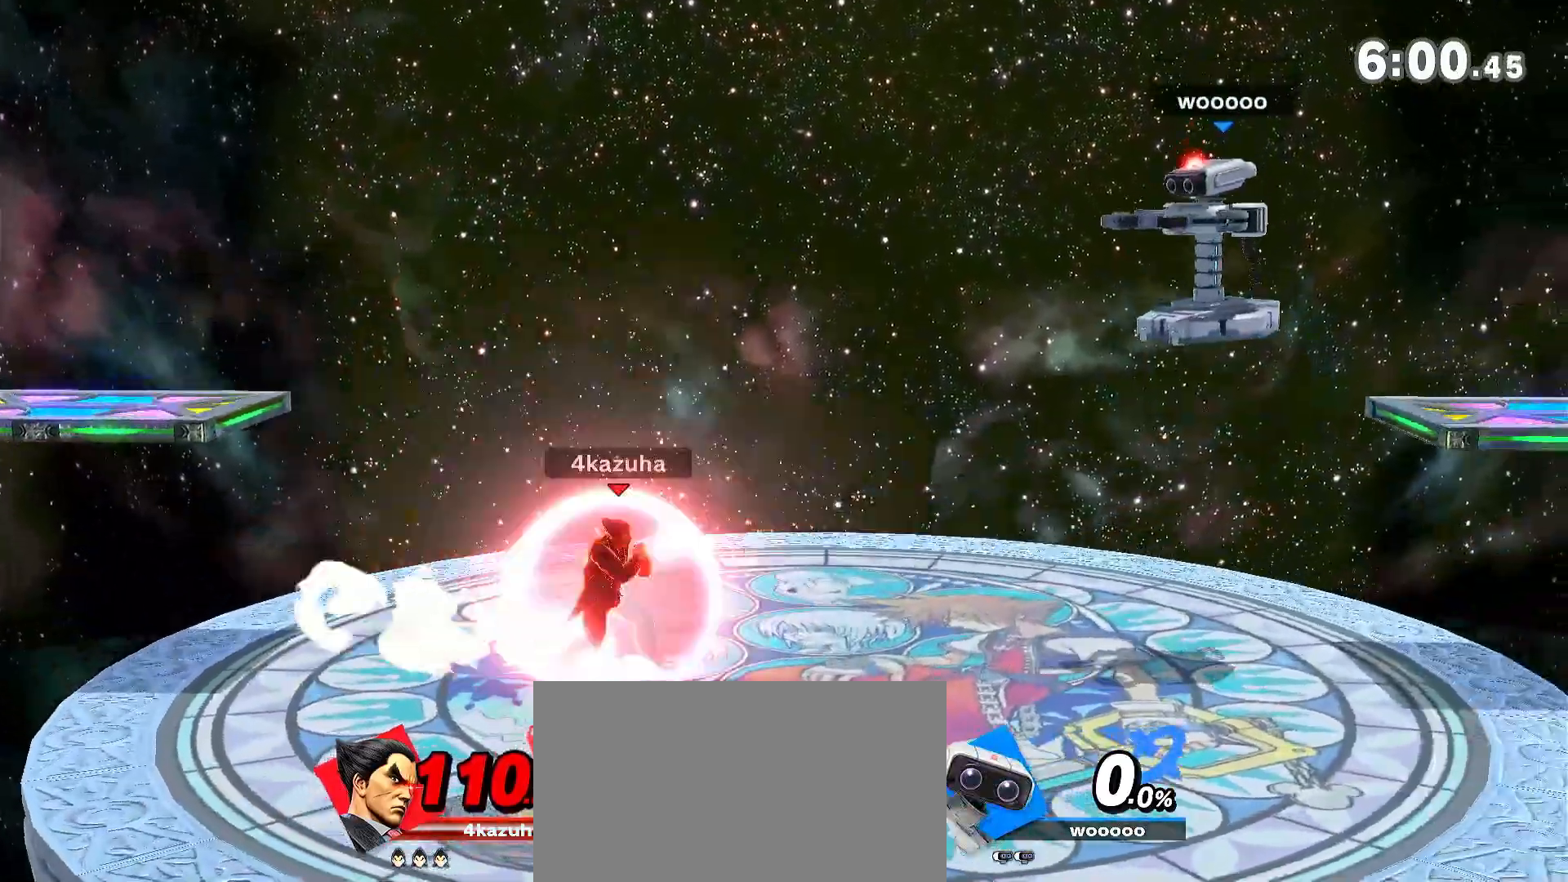
{"dt_ms": 500, "buttons": [], "left_stick": "center", "right_stick": "center", "events": [[50, "R1", "up"], [183, "left_stick", "right"], [250, "left_stick", "center"], [317, "A", "down"], [317, "left_stick", "right"], [350, "A", "up"], [383, "left_stick", "center"]]}
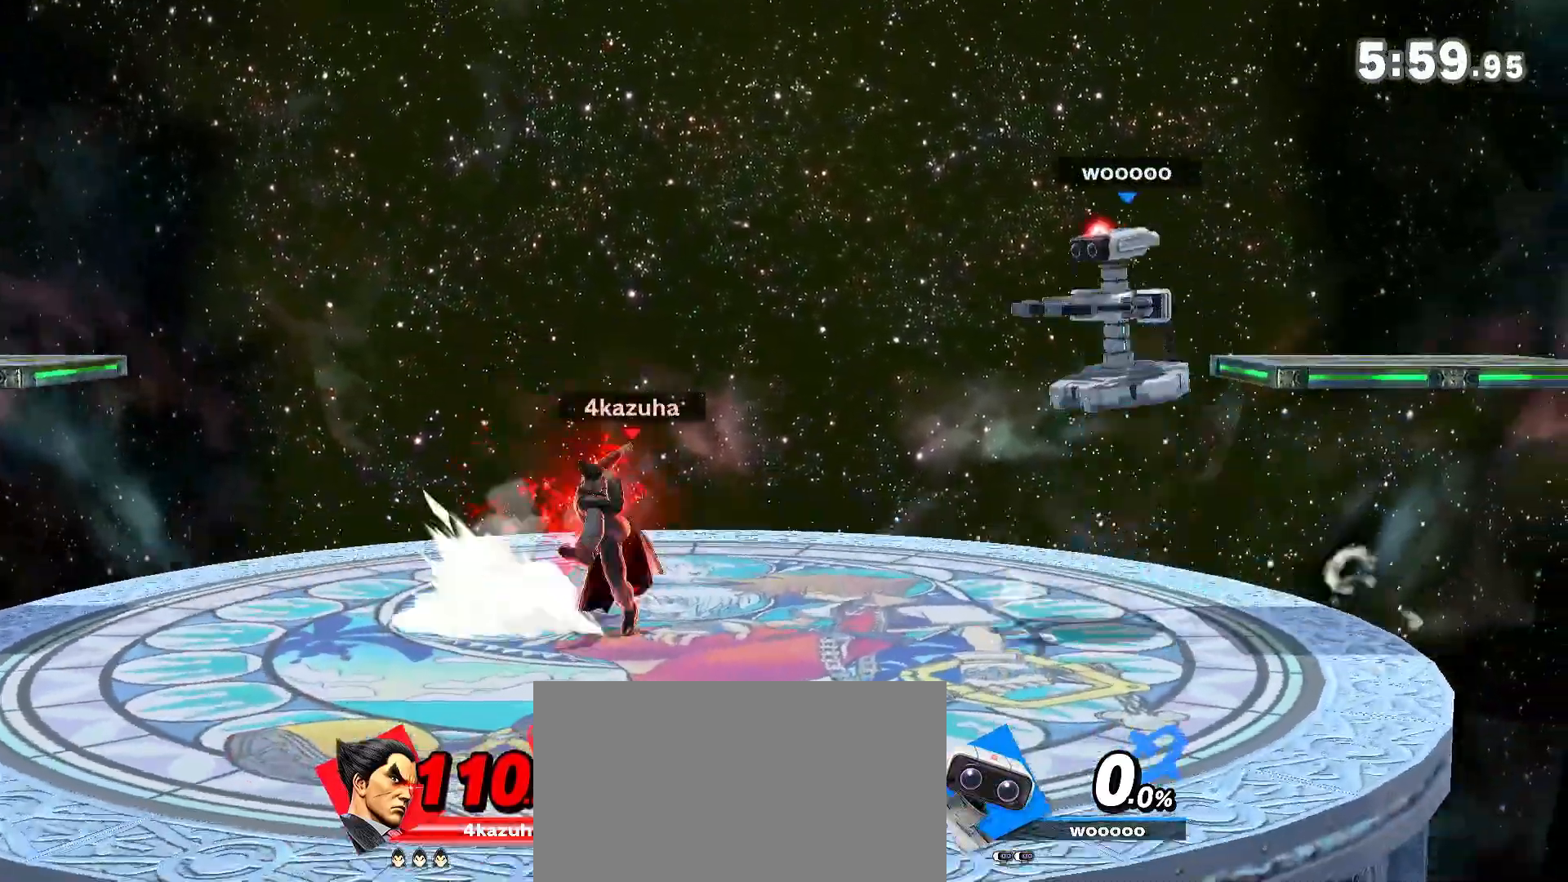
{"dt_ms": 500, "buttons": [], "left_stick": "down-right", "right_stick": "center", "events": [[450, "left_stick", "down-right"]]}
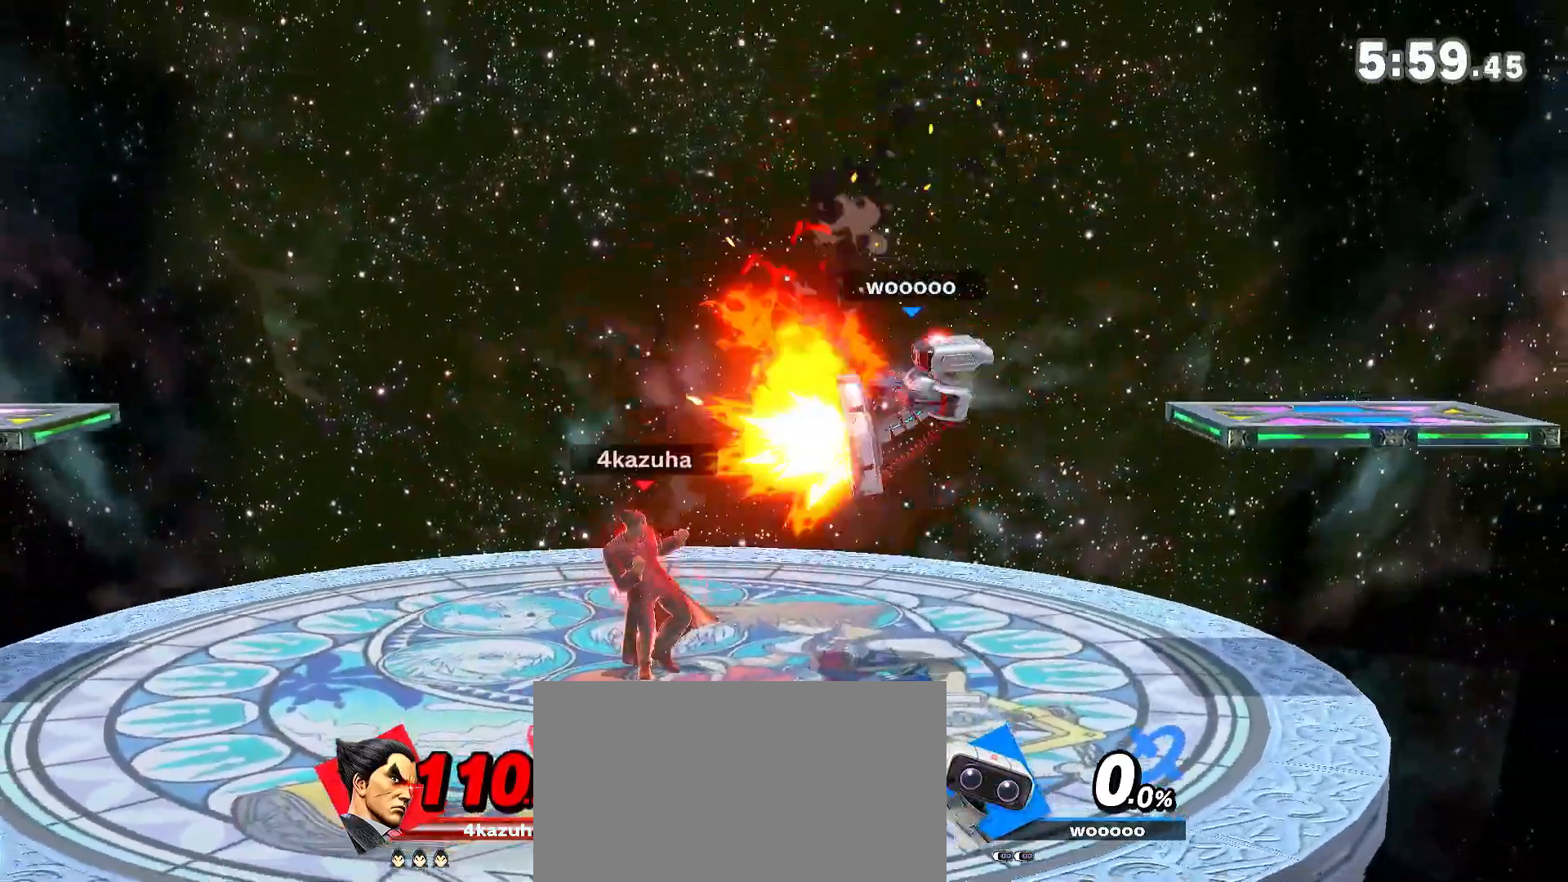
{"dt_ms": 500, "buttons": [], "left_stick": "right", "right_stick": "center", "events": [[17, "A", "down"], [183, "A", "up"], [250, "left_stick", "right"]]}
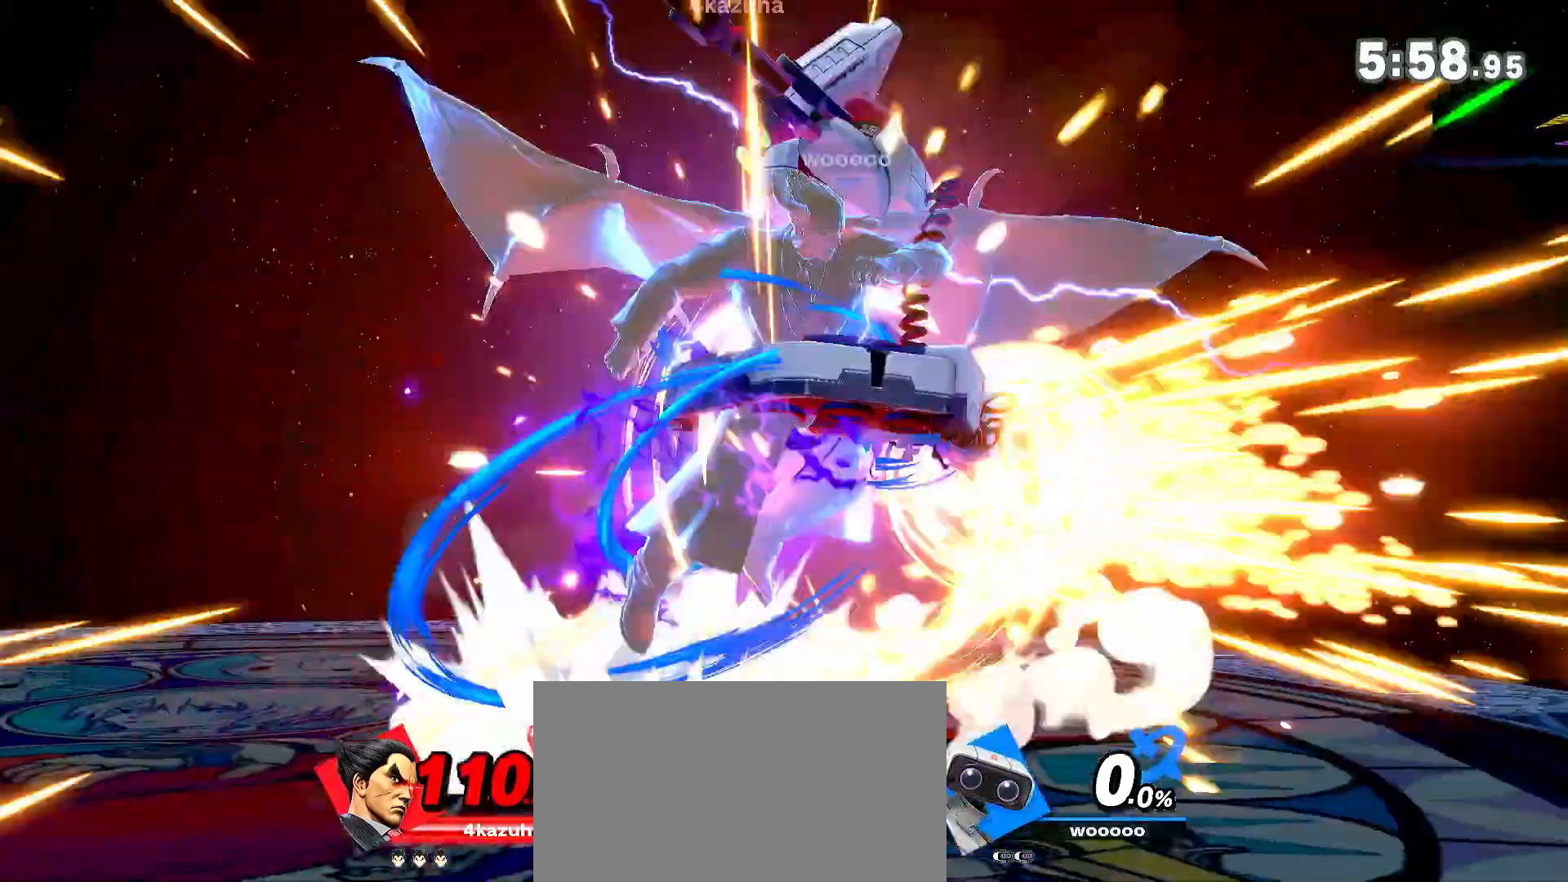
{"dt_ms": 500, "buttons": [], "left_stick": "right", "right_stick": "center", "events": []}
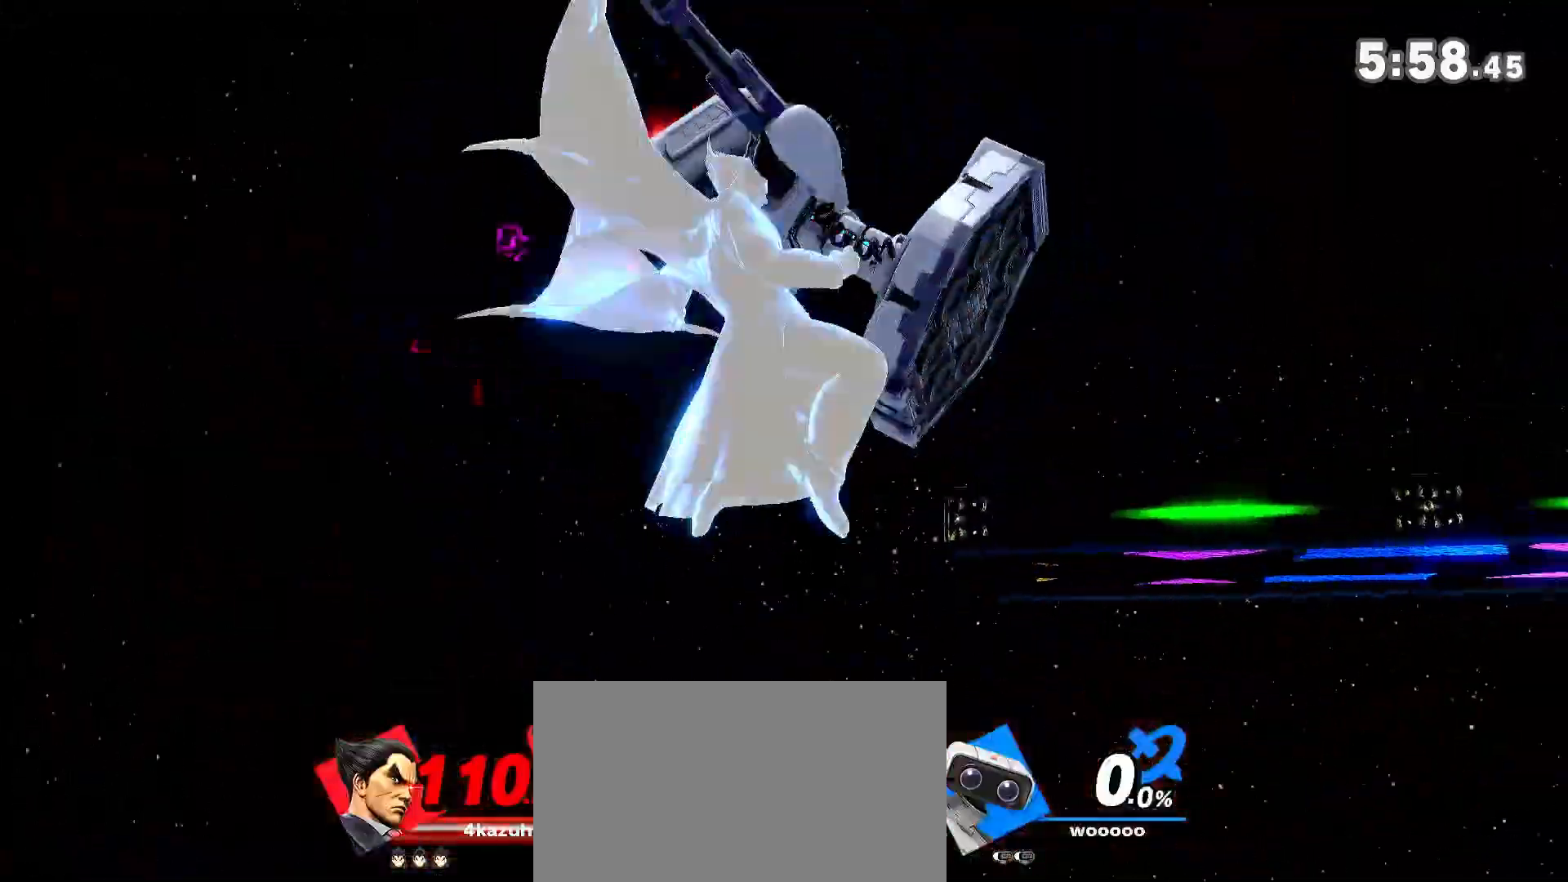
{"dt_ms": 1000, "buttons": [], "left_stick": "left", "right_stick": "center", "events": [[483, "left_stick", "center"], [517, "left_stick", "left"]]}
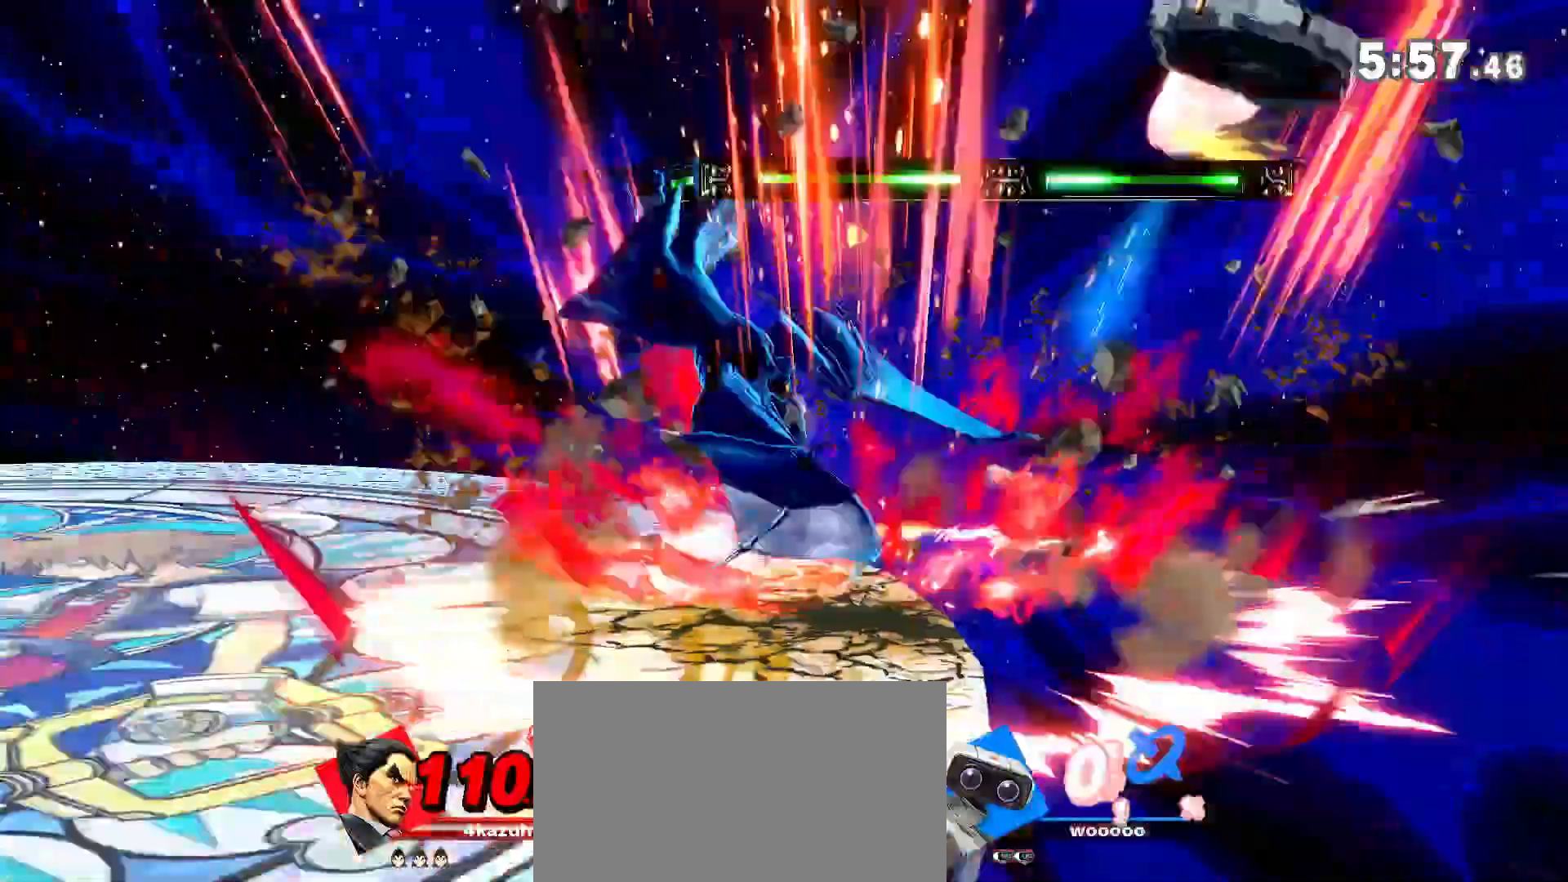
{"dt_ms": 500, "buttons": [], "left_stick": "right", "right_stick": "down", "events": [[283, "left_stick", "center"], [417, "left_stick", "right"], [467, "right_stick", "down"]]}
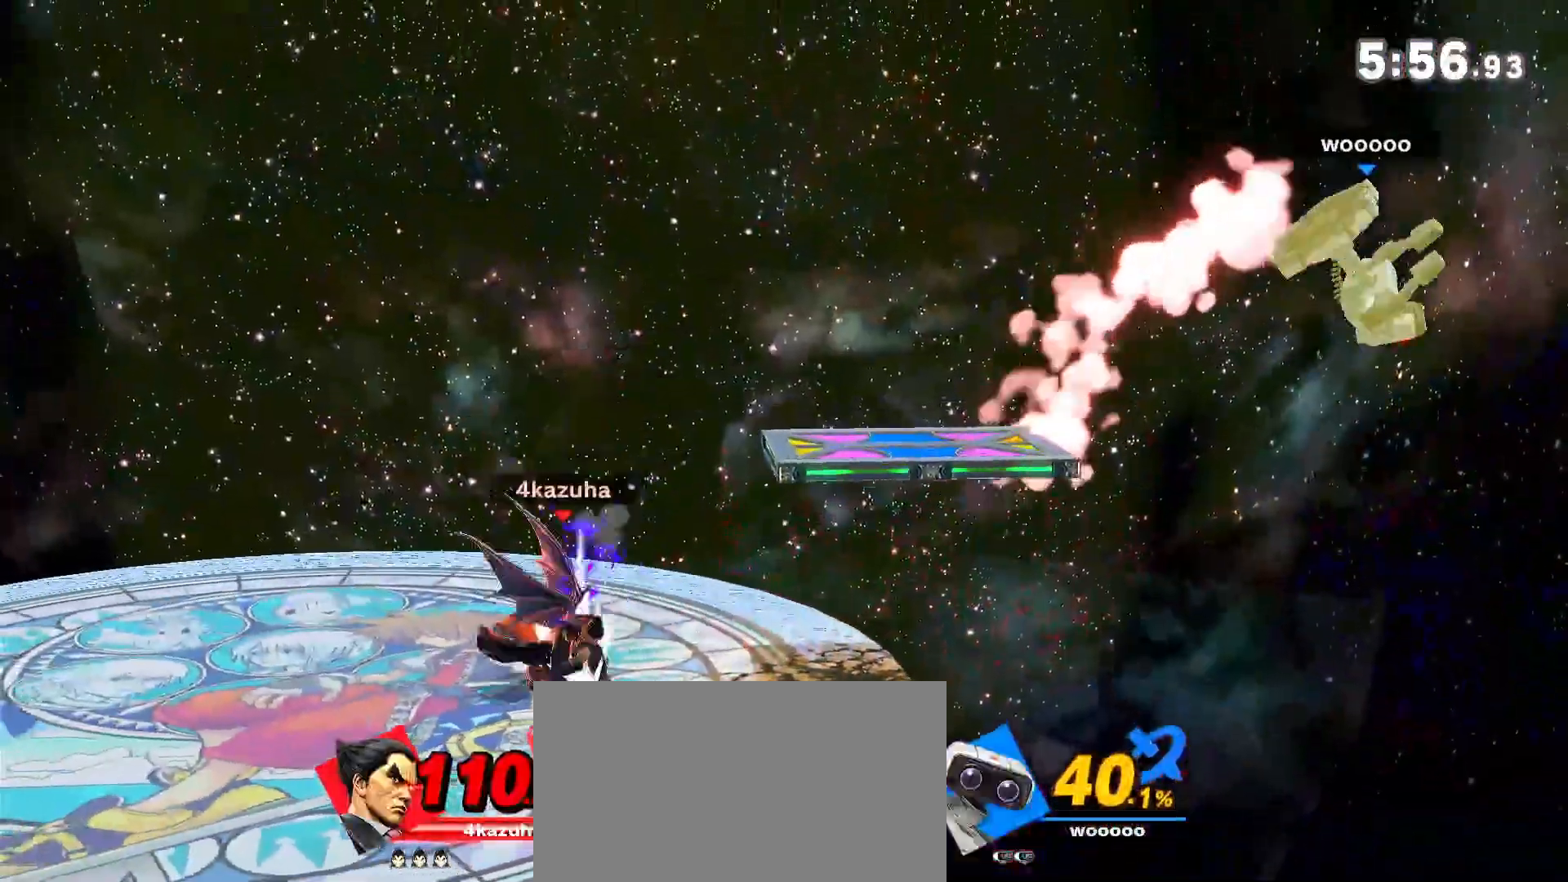
{"dt_ms": 500, "buttons": ["Y"], "left_stick": "left", "right_stick": "center", "events": [[17, "right_stick", "center"], [50, "left_stick", "center"], [117, "left_stick", "right"], [250, "left_stick", "left"], [317, "Y", "down"], [350, "left_stick", "center"], [417, "Y", "up"], [450, "left_stick", "left"], [483, "Y", "down"]]}
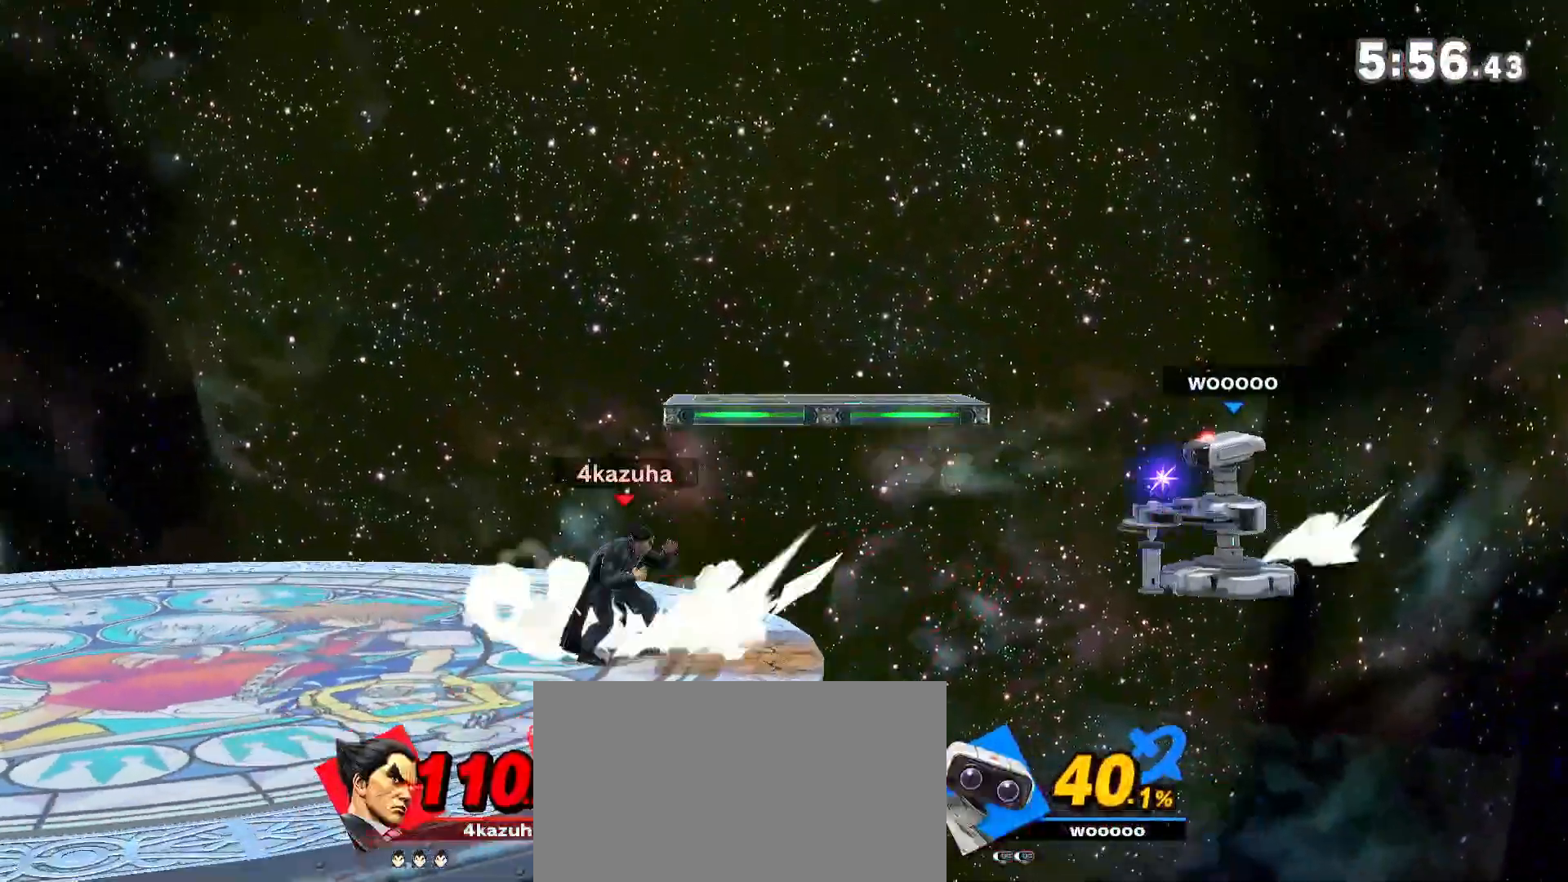
{"dt_ms": 500, "buttons": [], "left_stick": "down", "right_stick": "center", "events": [[50, "right_stick", "right"], [83, "Y", "up"], [117, "right_stick", "center"], [450, "left_stick", "down"]]}
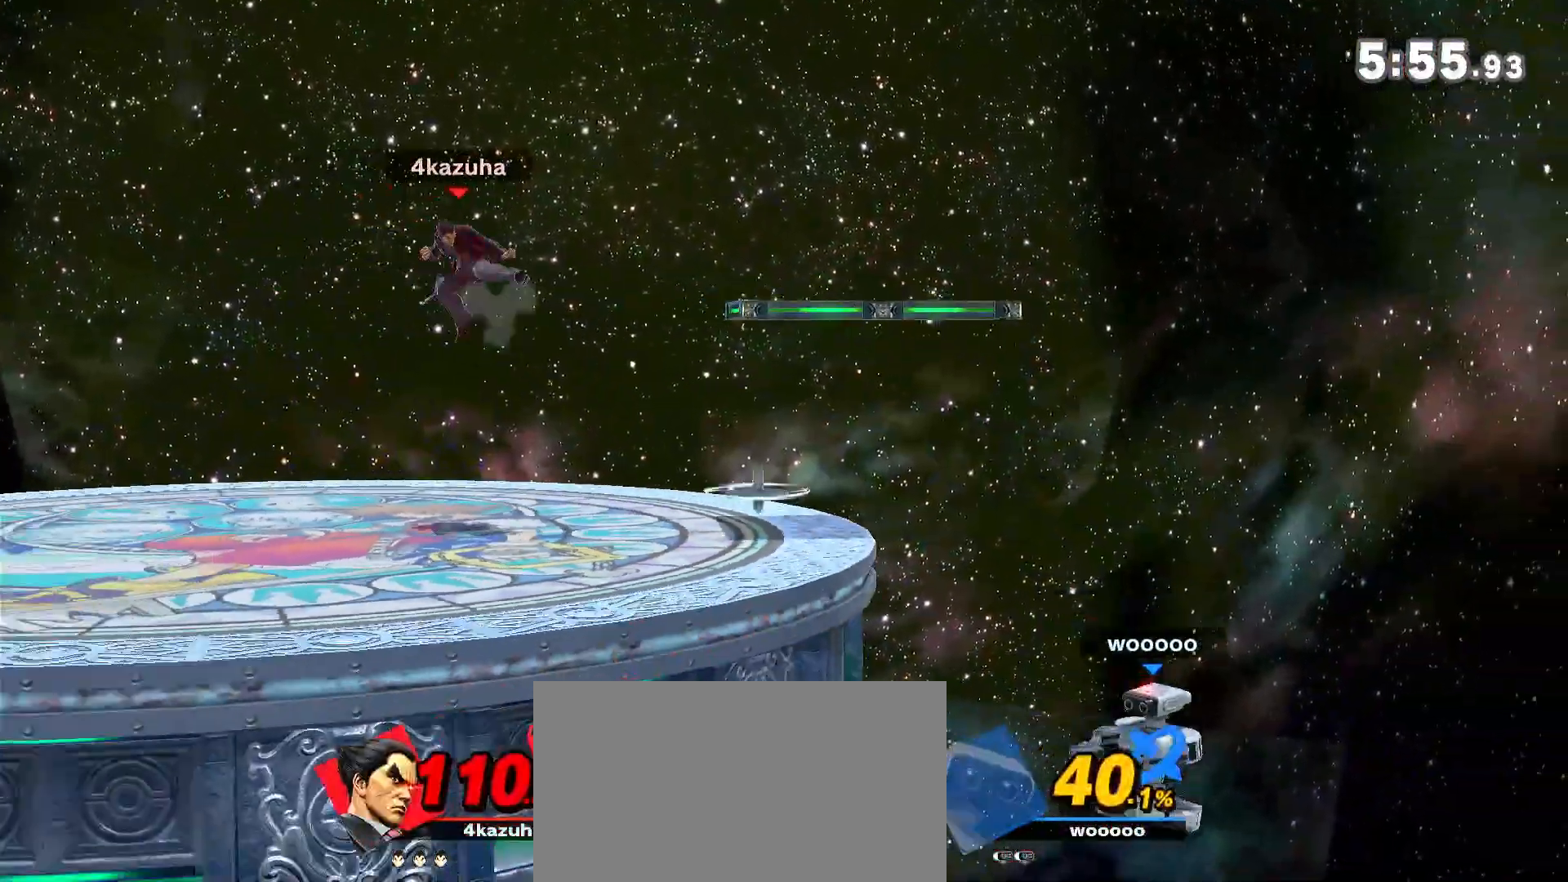
{"dt_ms": 500, "buttons": [], "left_stick": "center", "right_stick": "center", "events": [[17, "left_stick", "center"], [150, "left_stick", "right"], [283, "left_stick", "center"]]}
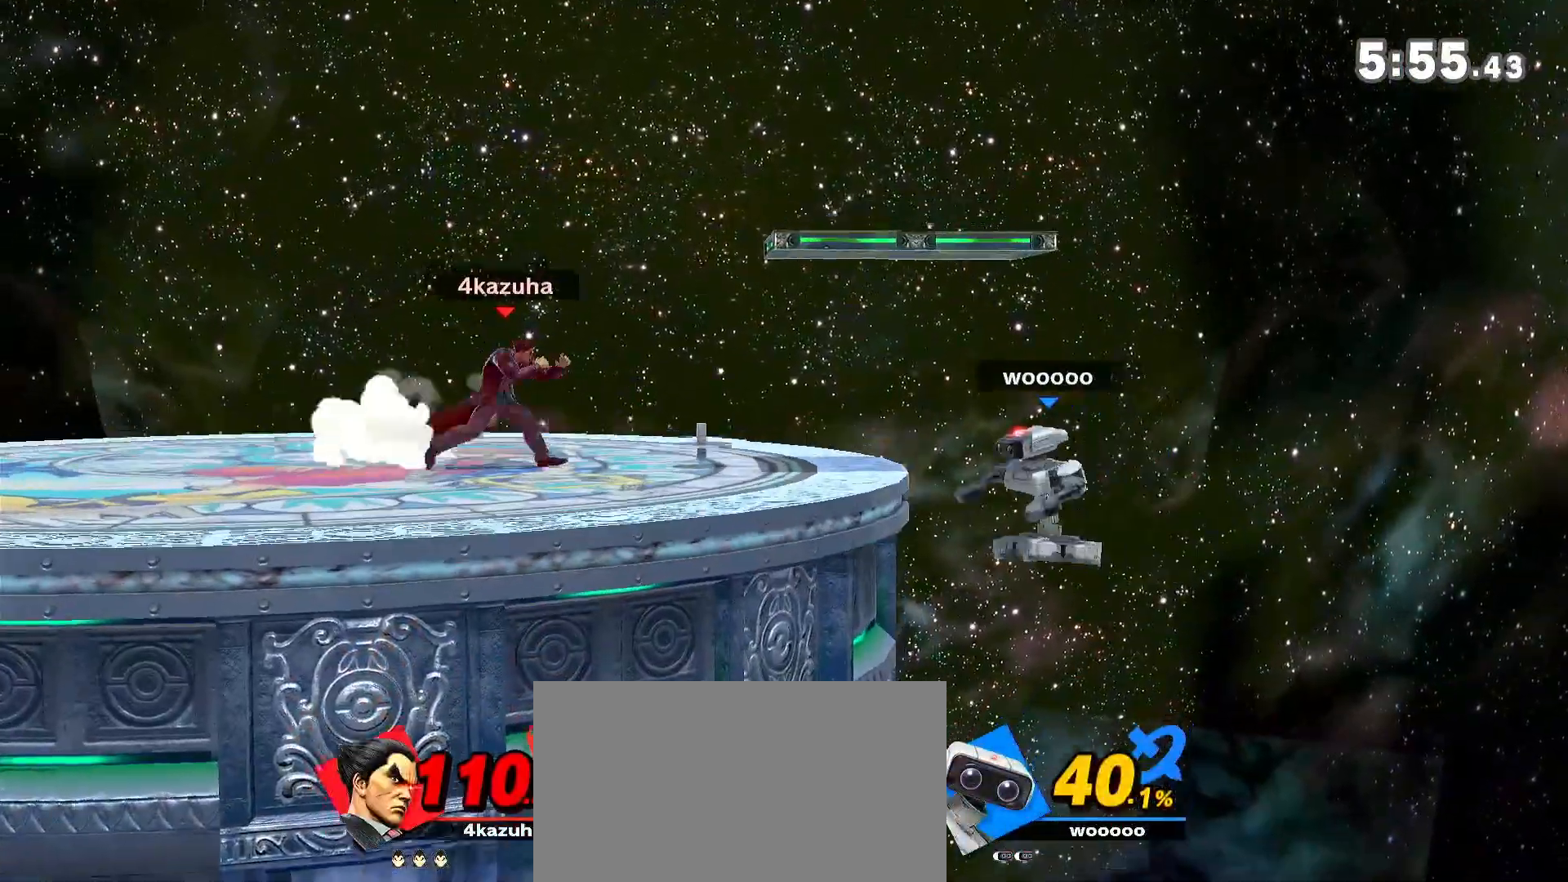
{"dt_ms": 500, "buttons": [], "left_stick": "right", "right_stick": "center", "events": [[450, "left_stick", "right"]]}
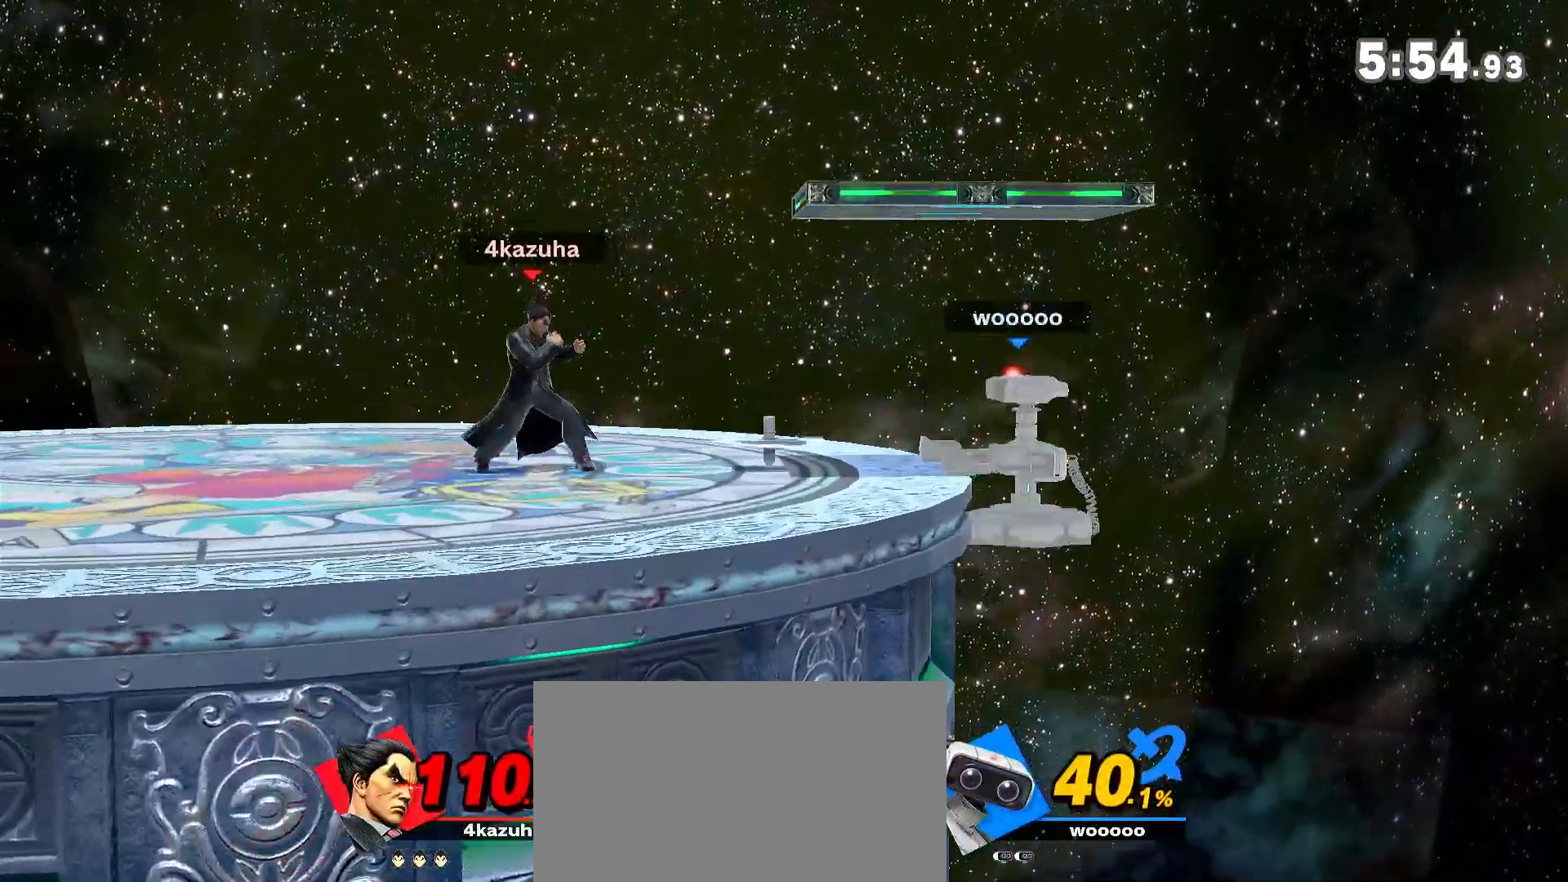
{"dt_ms": 500, "buttons": [], "left_stick": "center", "right_stick": "center", "events": [[283, "right_stick", "up"], [317, "left_stick", "center"], [350, "right_stick", "center"]]}
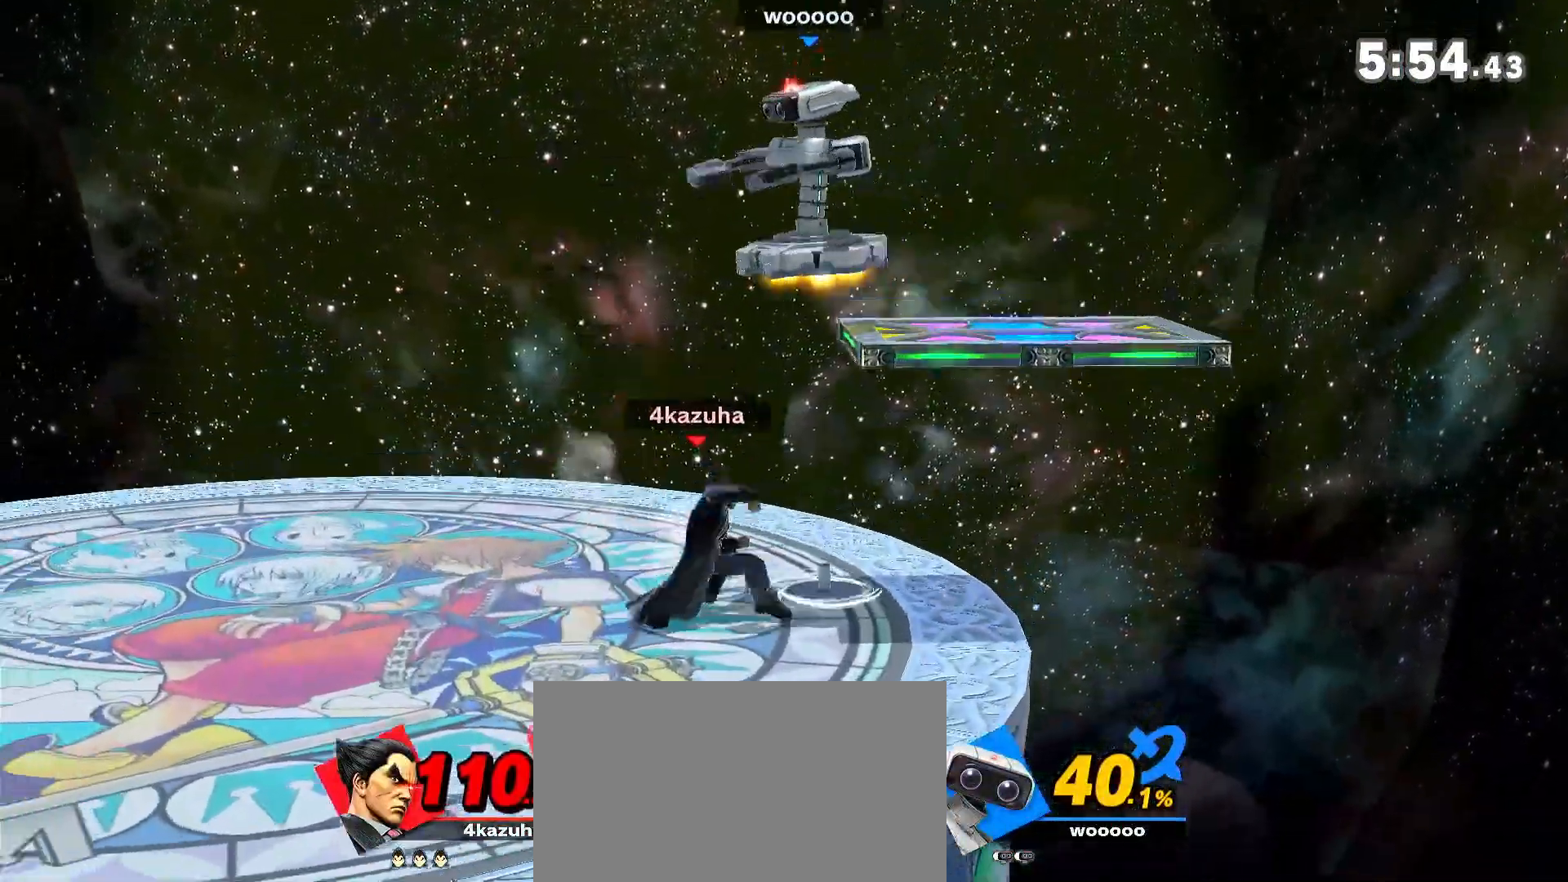
{"dt_ms": 500, "buttons": ["R1"], "left_stick": "center", "right_stick": "center", "events": [[83, "R1", "down"]]}
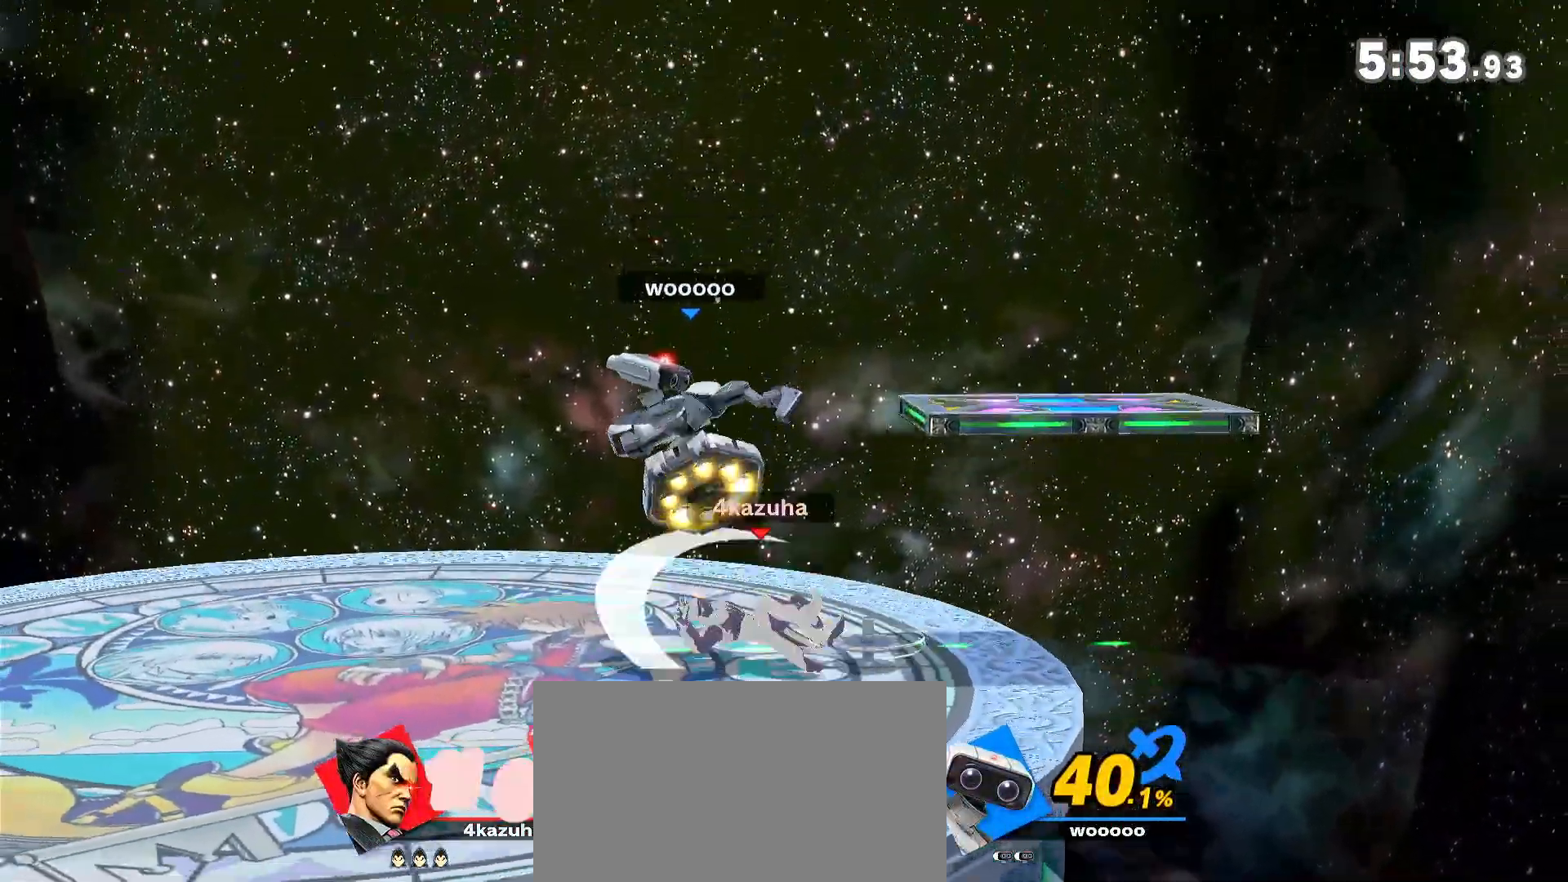
{"dt_ms": 500, "buttons": [], "left_stick": "left", "right_stick": "center", "events": [[200, "R1", "up"], [250, "left_stick", "left"]]}
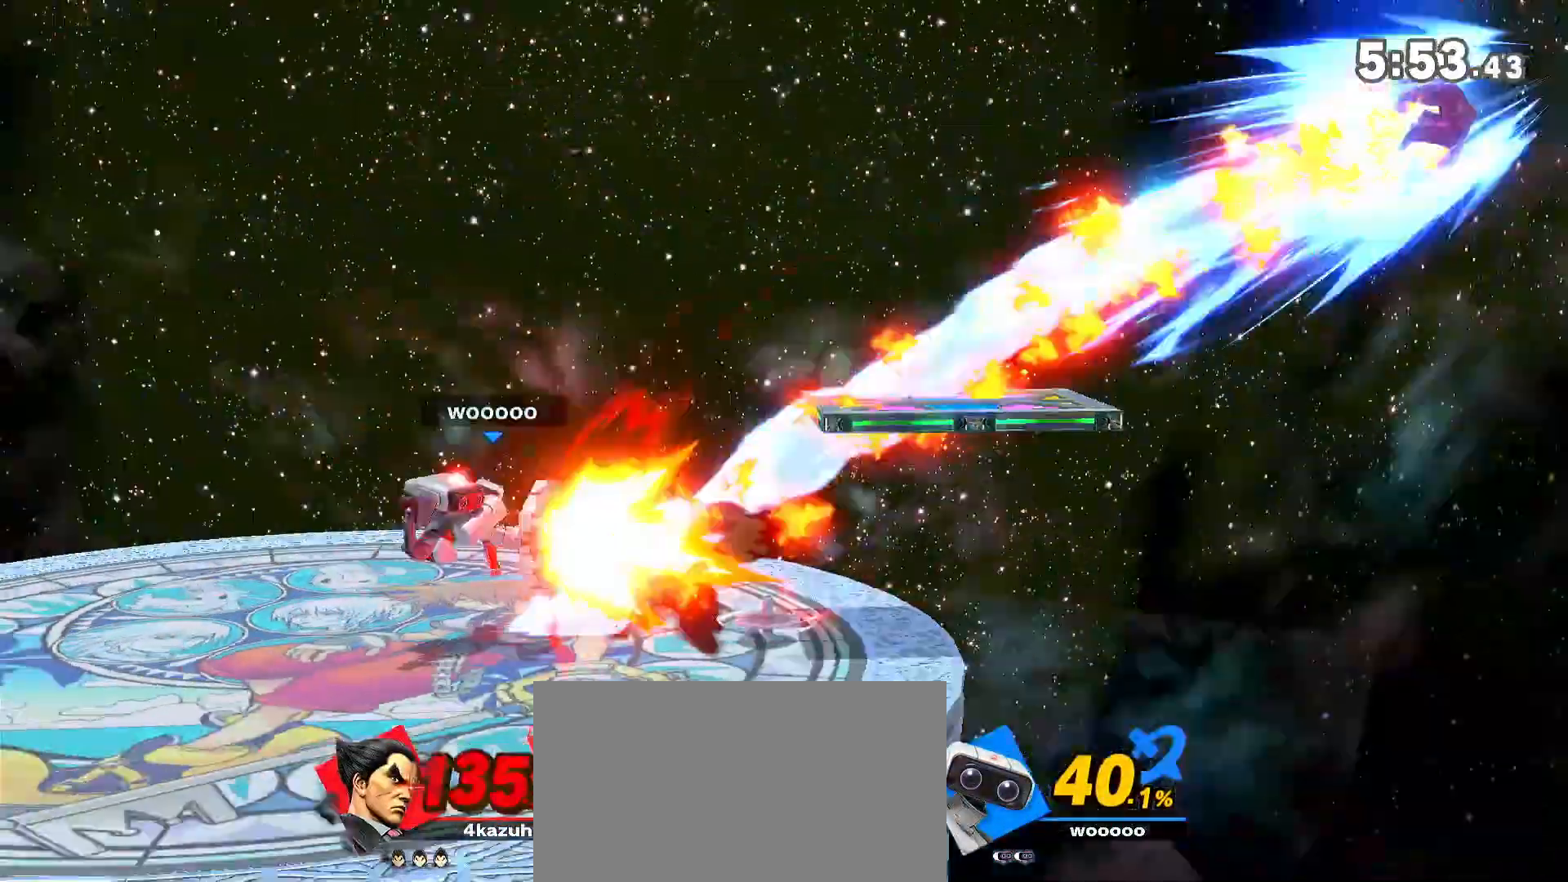
{"dt_ms": 500, "buttons": [], "left_stick": "left", "right_stick": "center", "events": [[250, "A", "down"], [350, "A", "up"]]}
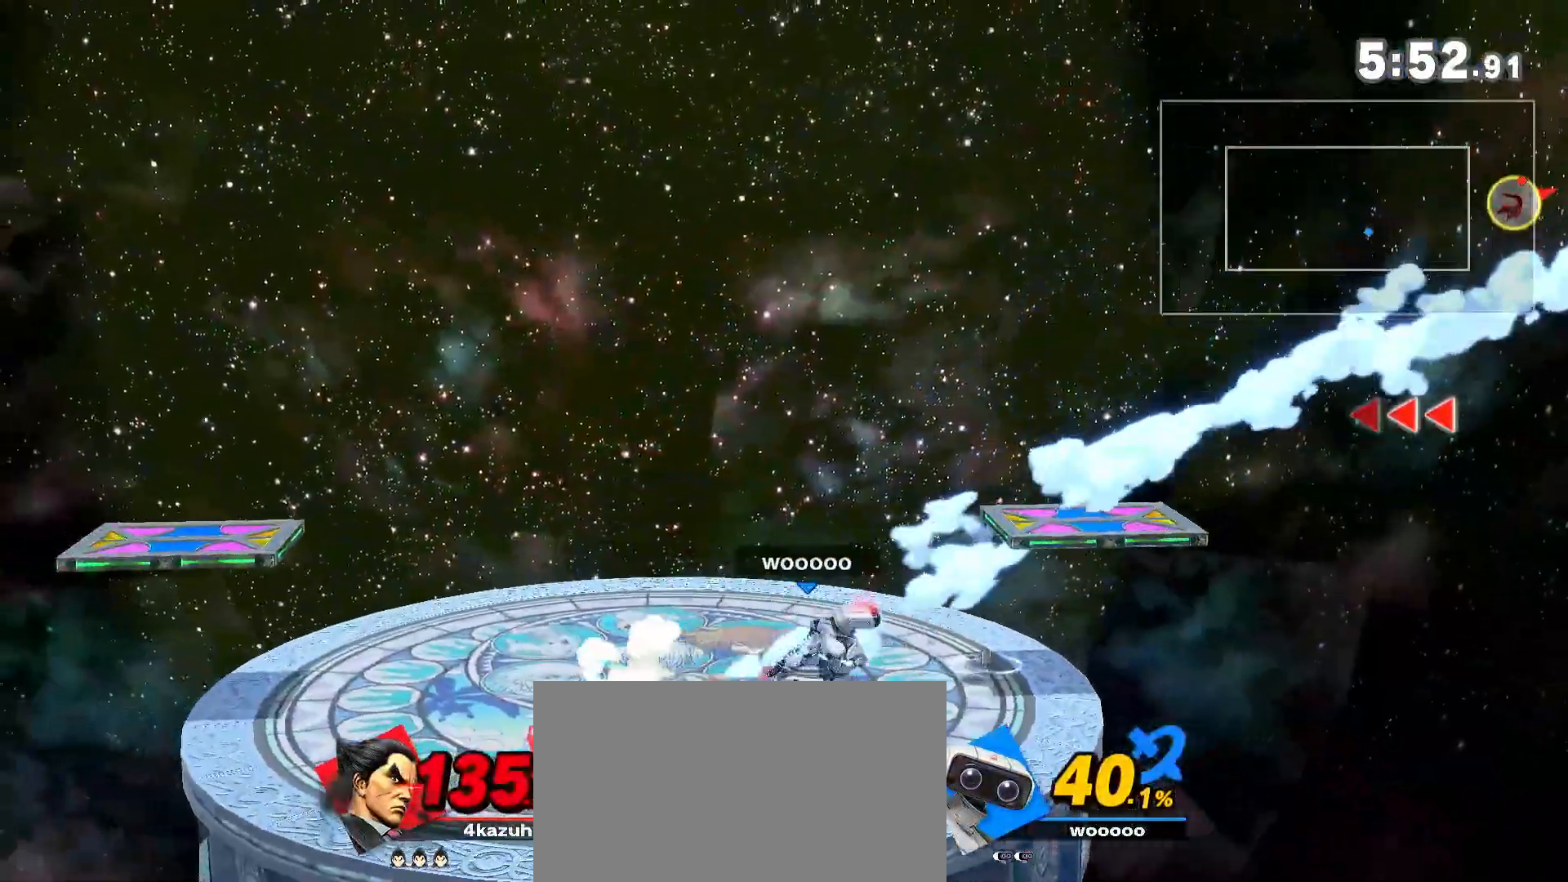
{"dt_ms": 500, "buttons": ["A"], "left_stick": "left", "right_stick": "center", "events": [[50, "A", "down"], [333, "A", "up"], [483, "A", "down"]]}
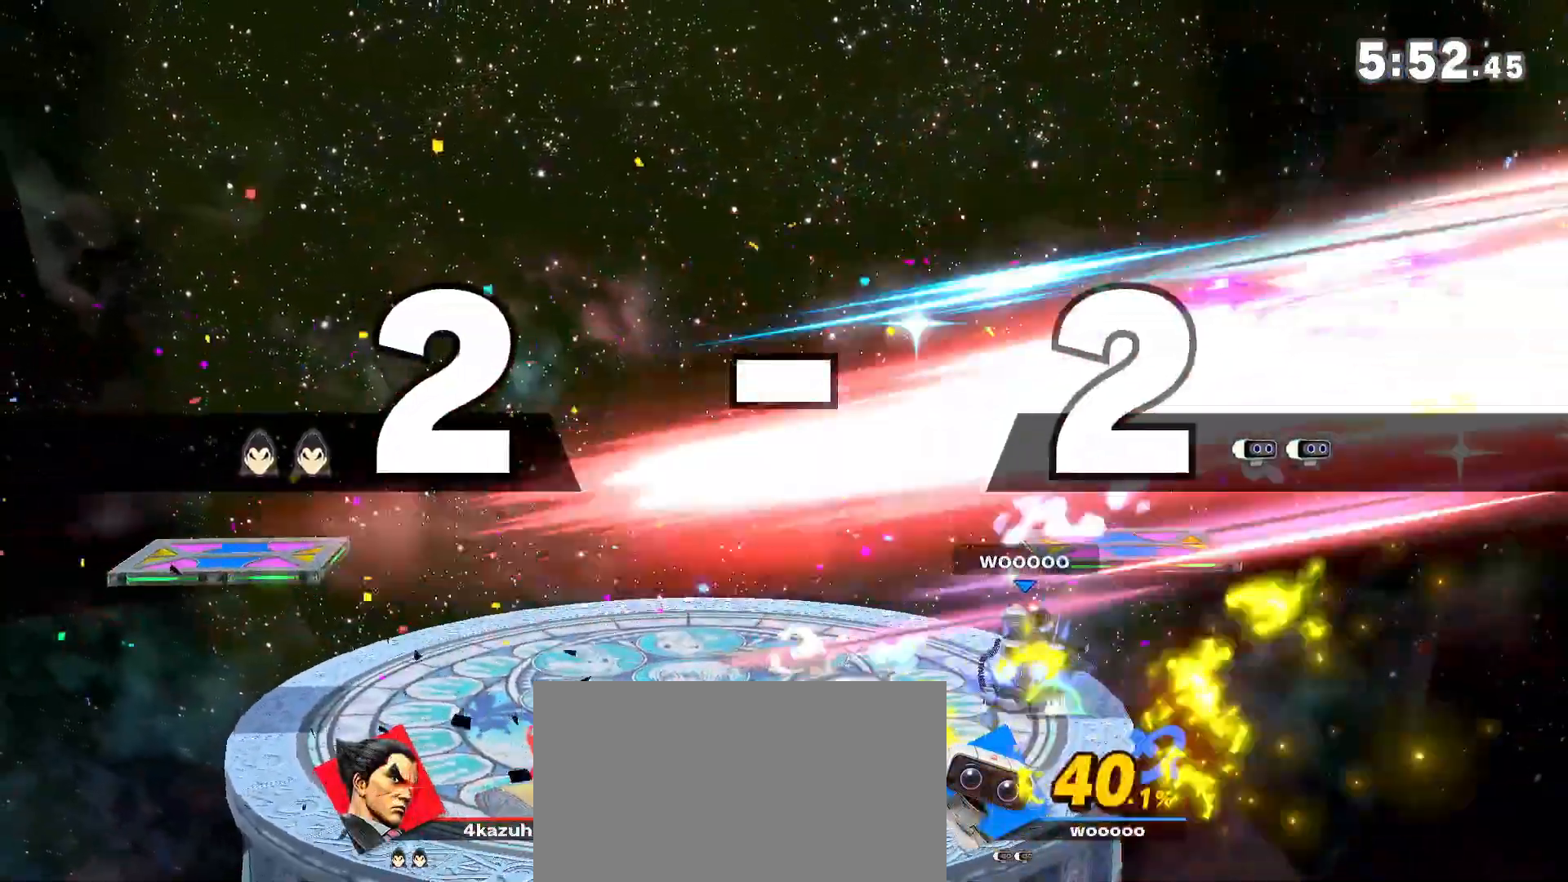
{"dt_ms": 500, "buttons": [], "left_stick": "center", "right_stick": "center", "events": [[50, "left_stick", "center"], [117, "A", "up"], [217, "A", "down"], [300, "A", "up"]]}
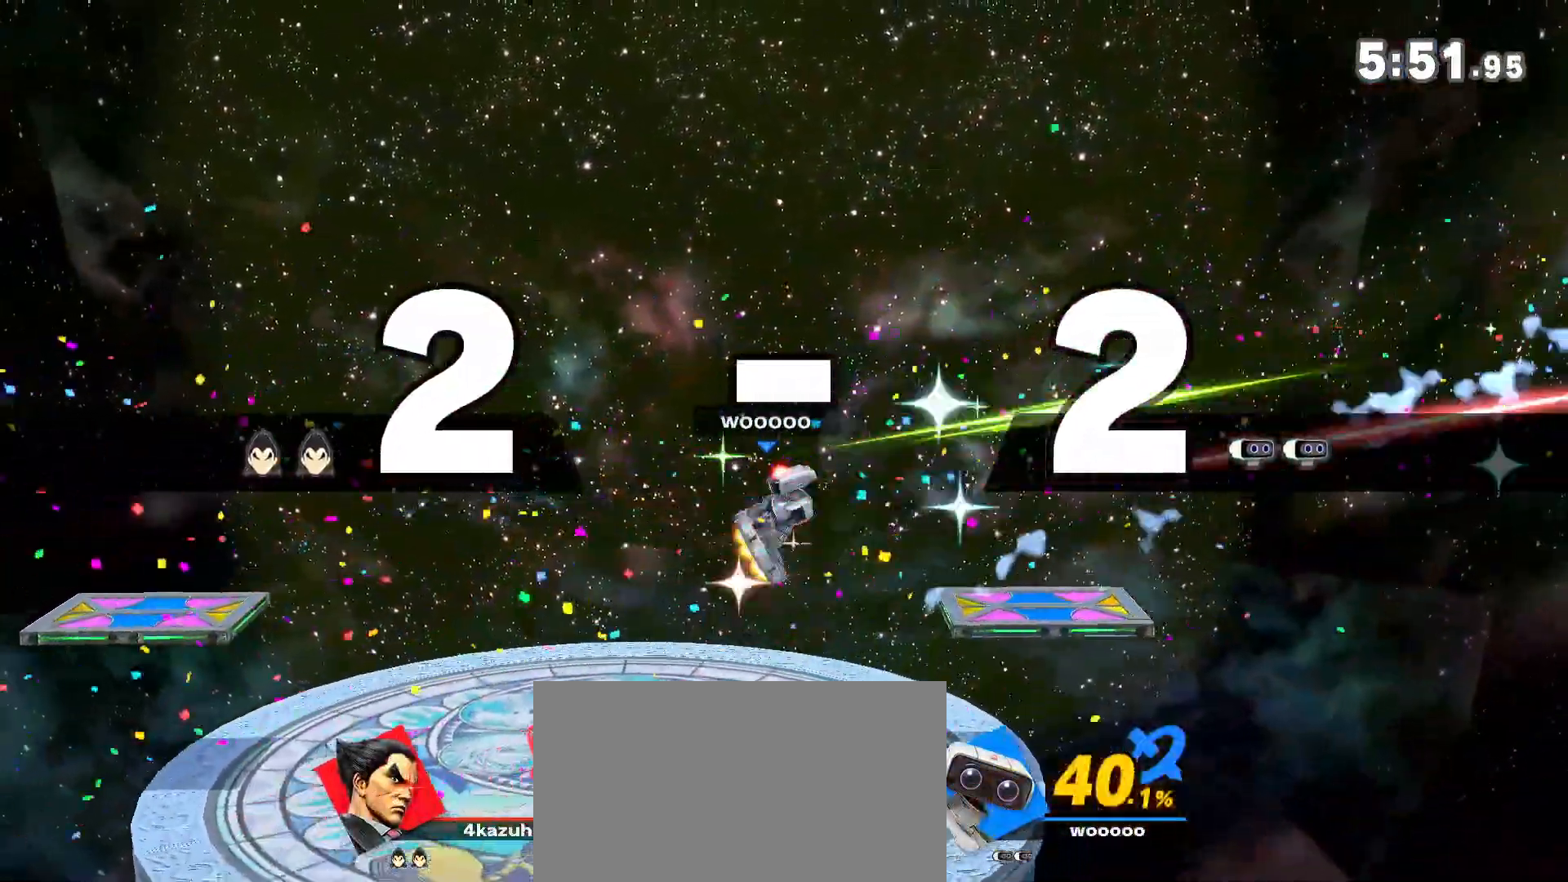
{"dt_ms": 500, "buttons": [], "left_stick": "center", "right_stick": "center", "events": [[283, "left_stick", "left"], [483, "left_stick", "center"]]}
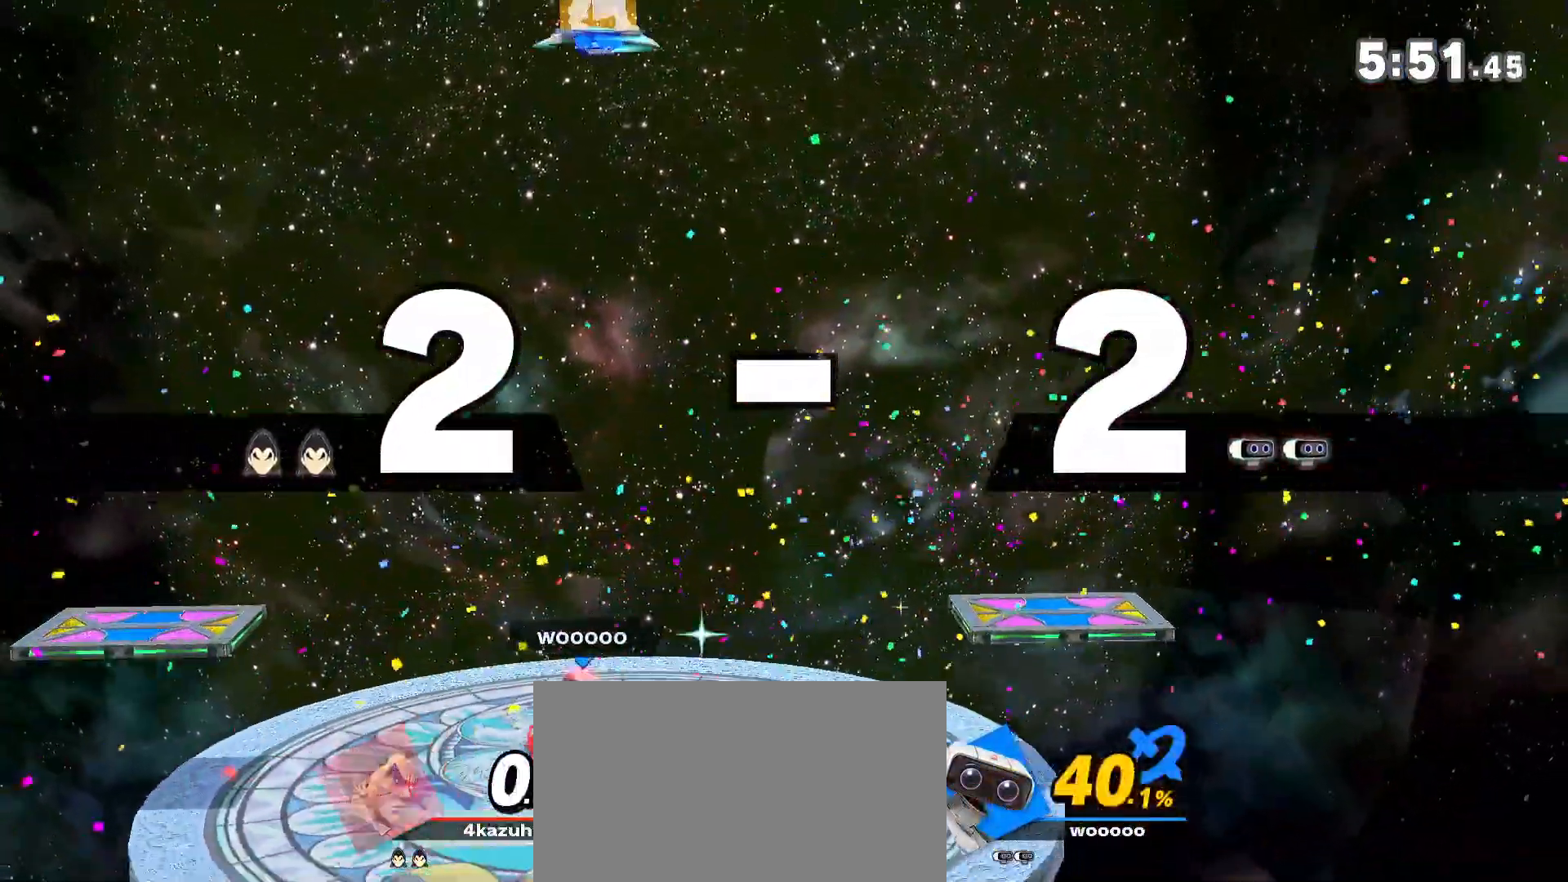
{"dt_ms": 500, "buttons": [], "left_stick": "down", "right_stick": "center", "events": [[100, "left_stick", "down"], [217, "left_stick", "center"], [283, "left_stick", "down"]]}
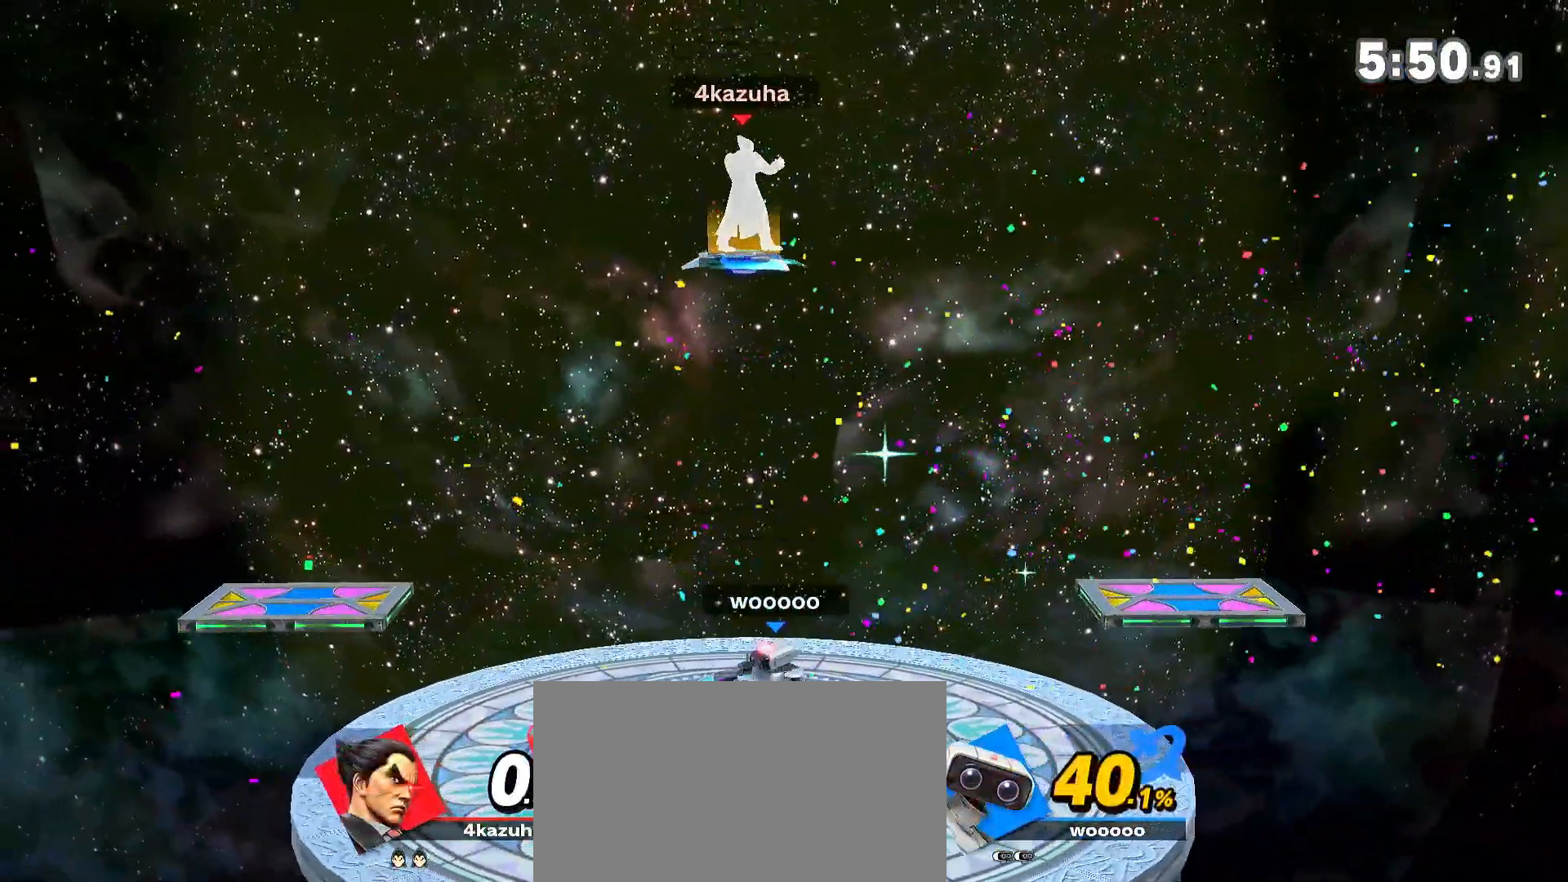
{"dt_ms": 500, "buttons": [], "left_stick": "down-right", "right_stick": "center", "events": [[117, "left_stick", "right"], [483, "left_stick", "down-right"]]}
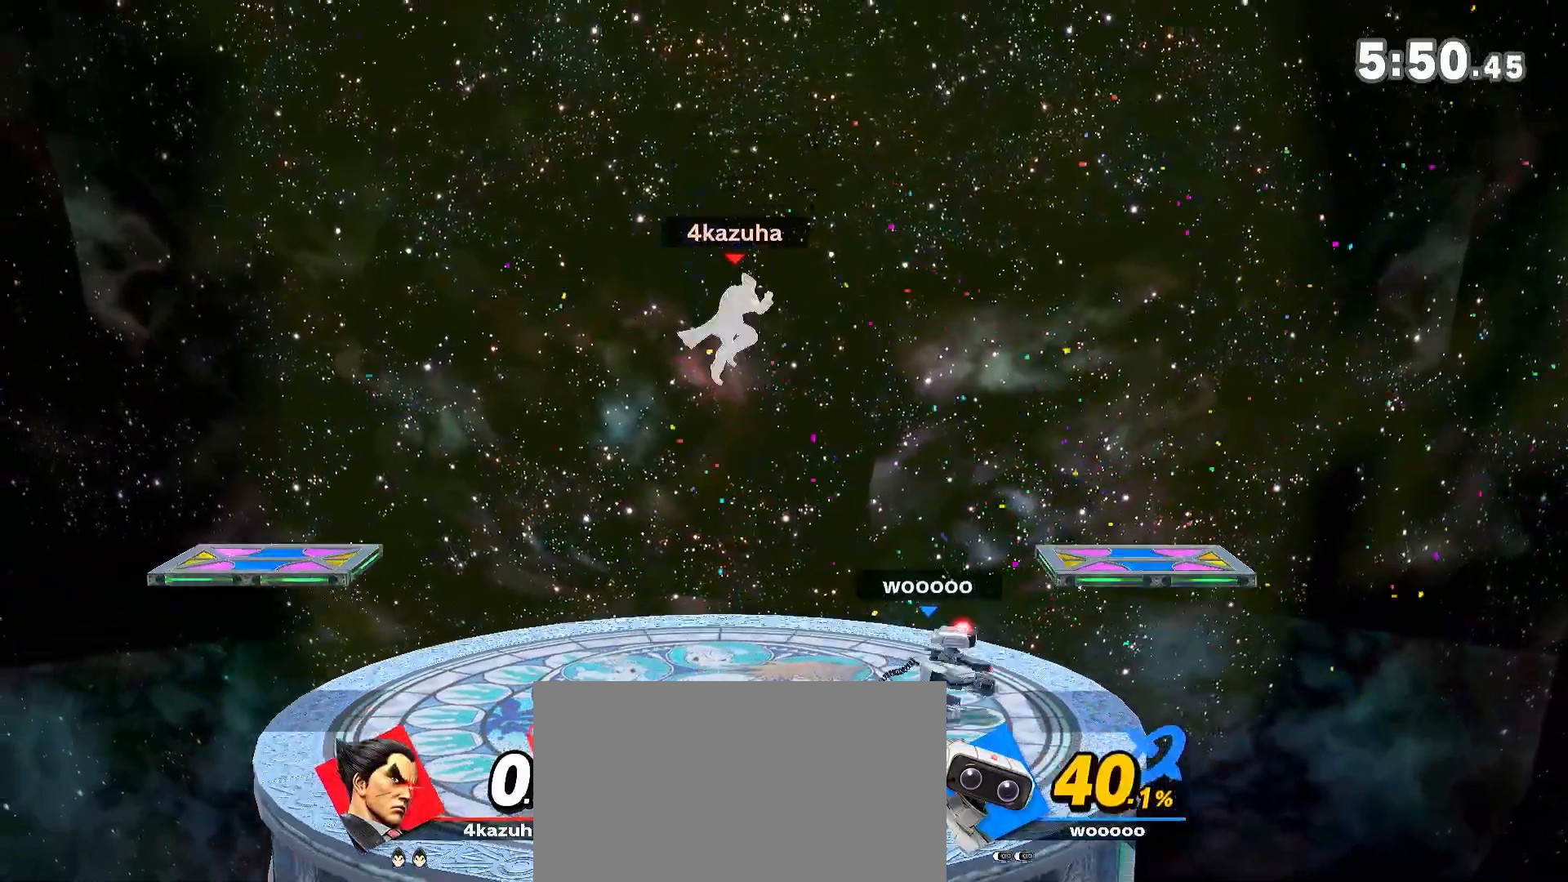
{"dt_ms": 500, "buttons": [], "left_stick": "right", "right_stick": "center", "events": [[83, "left_stick", "right"], [183, "left_stick", "down-right"], [350, "left_stick", "center"], [483, "left_stick", "right"]]}
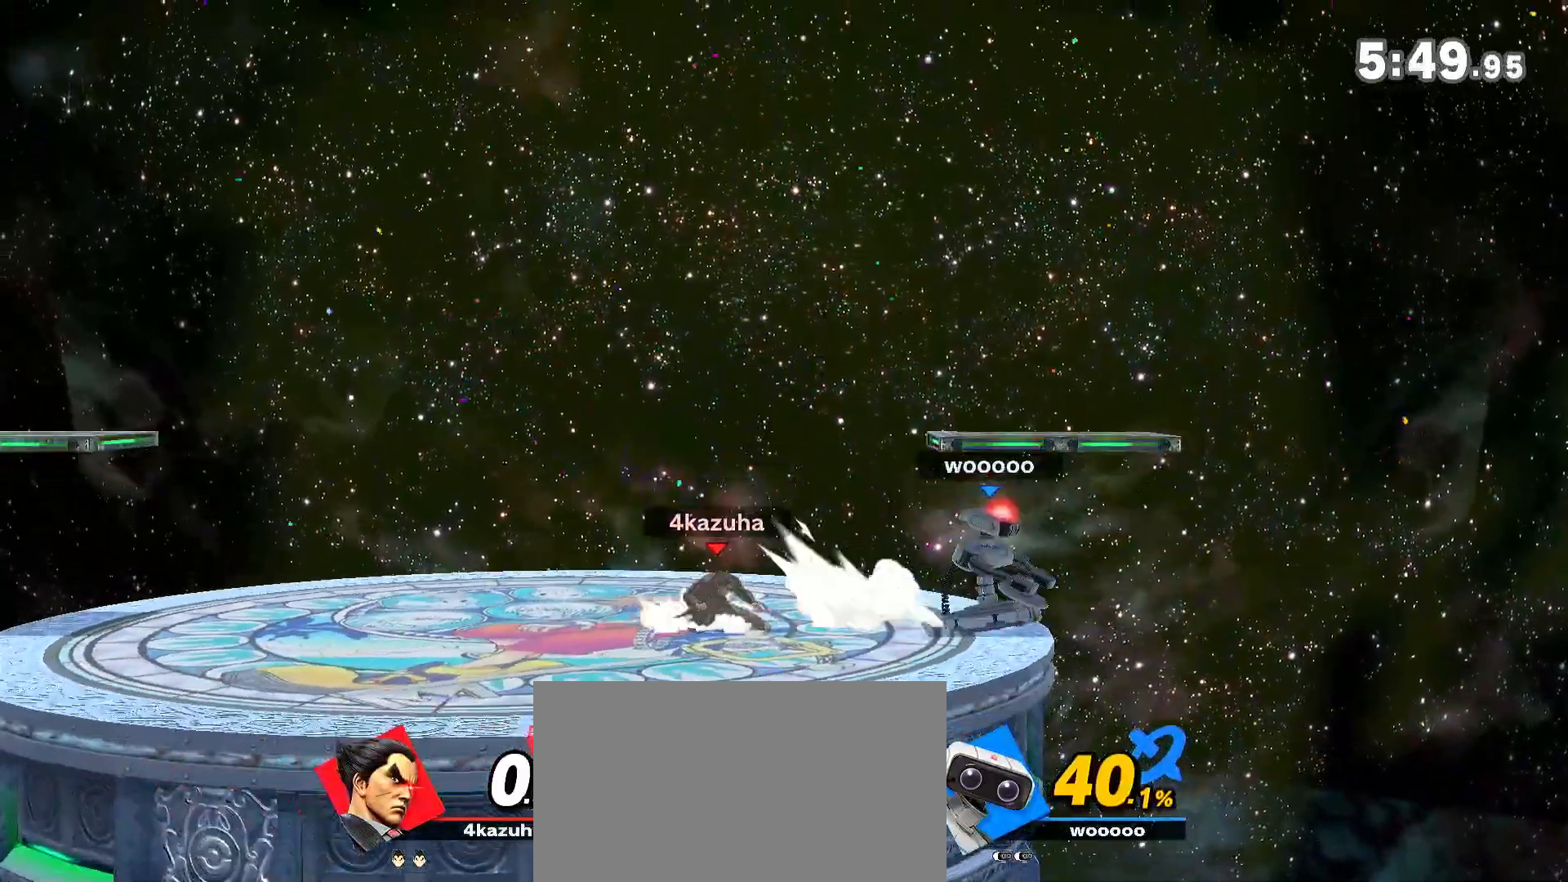
{"dt_ms": 500, "buttons": ["Y"], "left_stick": "left", "right_stick": "center", "events": [[167, "left_stick", "center"], [200, "Y", "down"], [283, "left_stick", "left"], [350, "Y", "up"], [417, "Y", "down"]]}
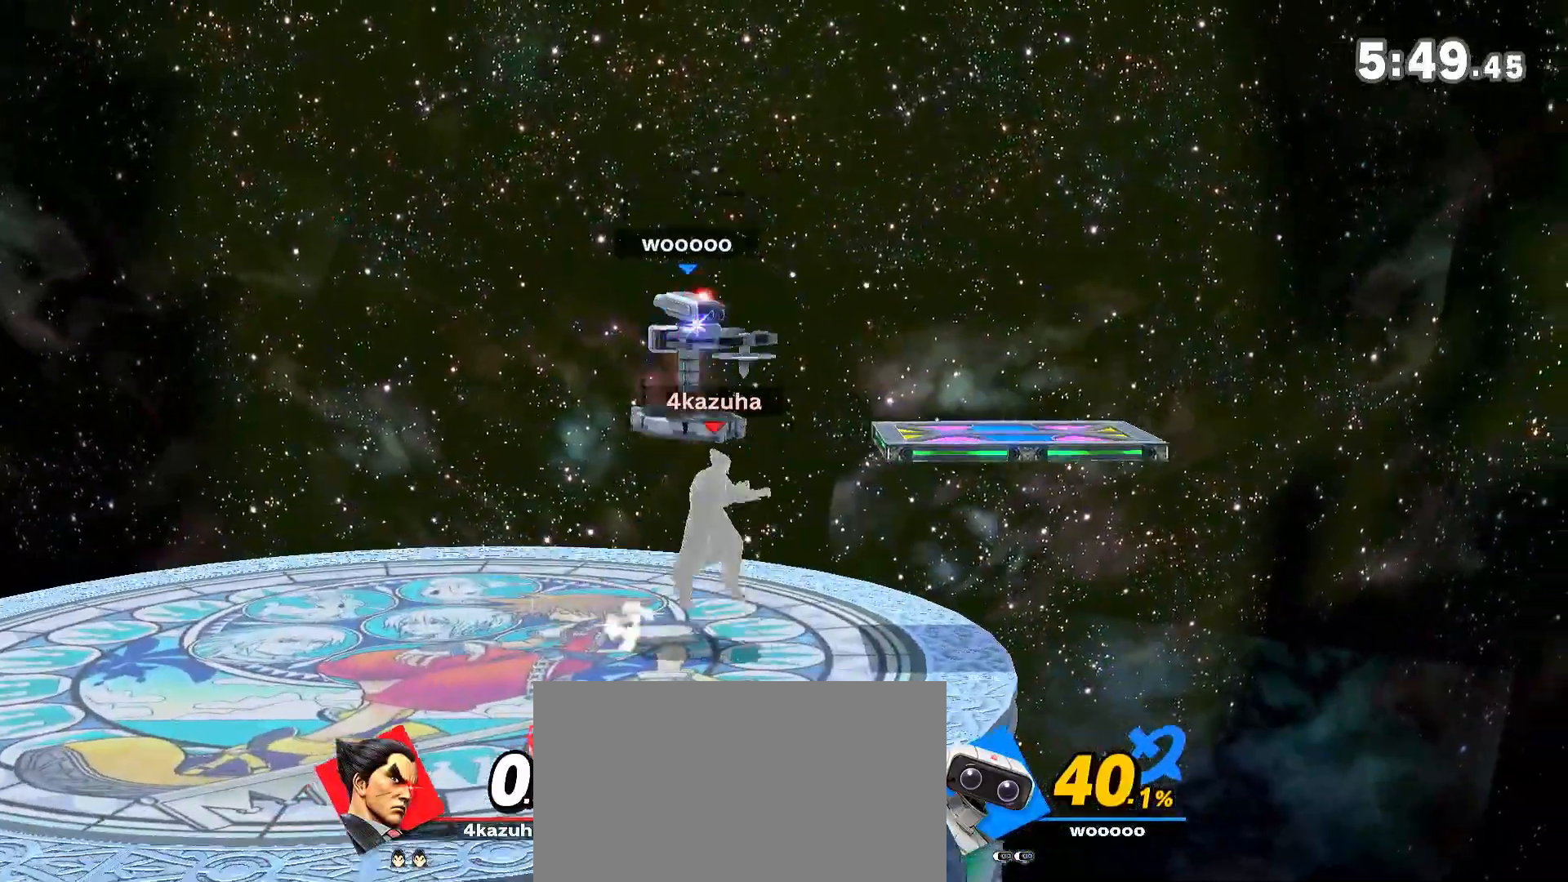
{"dt_ms": 500, "buttons": [], "left_stick": "down", "right_stick": "center", "events": [[17, "right_stick", "up-left"], [50, "Y", "up"], [67, "right_stick", "center"], [417, "left_stick", "down"]]}
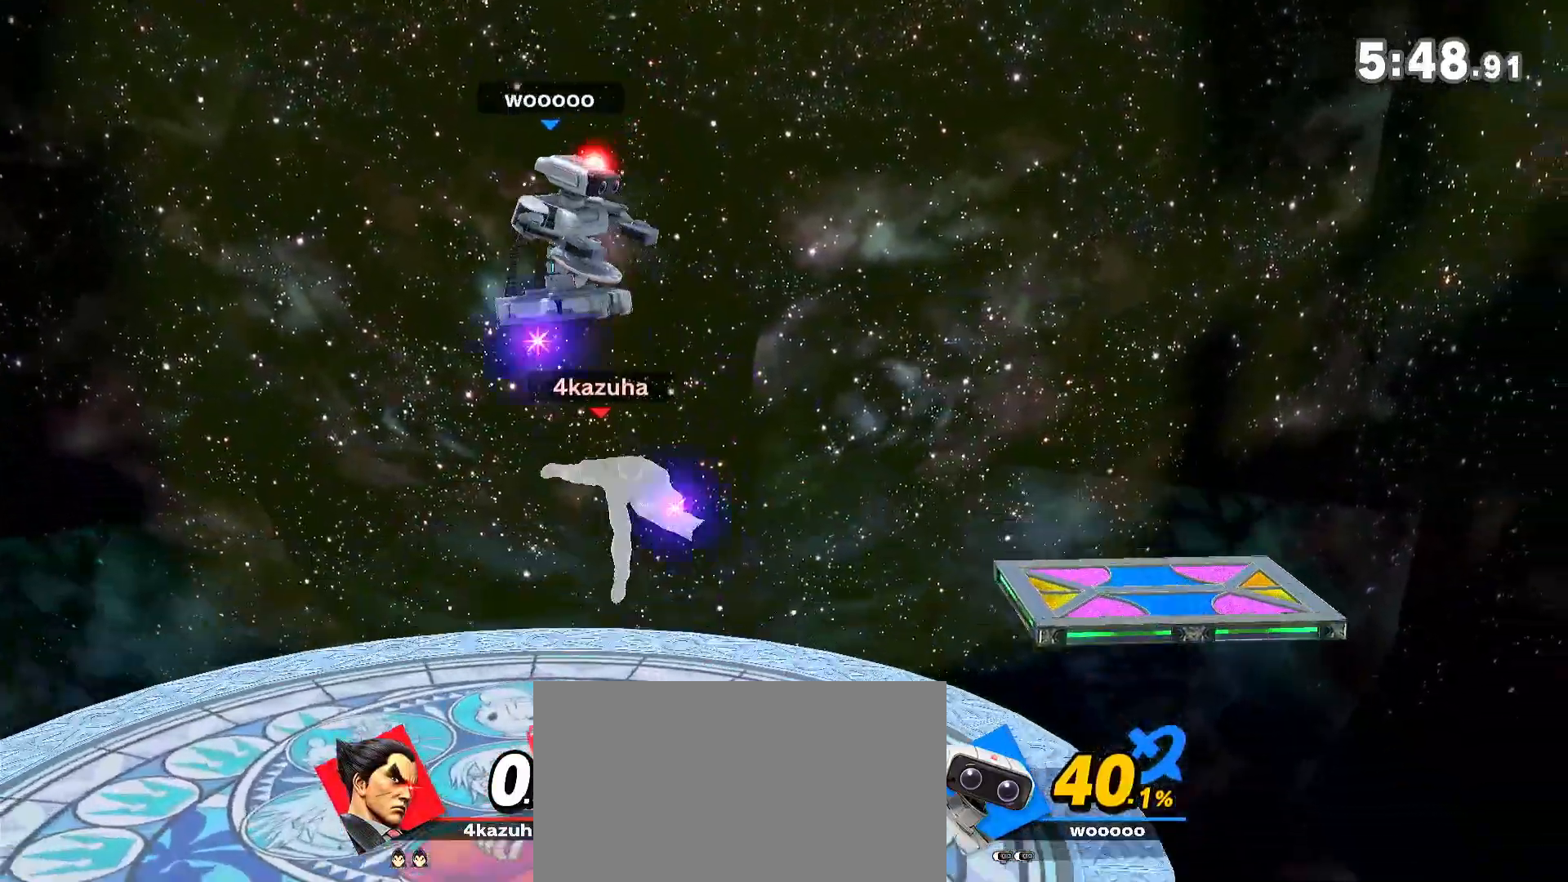
{"dt_ms": 500, "buttons": [], "left_stick": "center", "right_stick": "center", "events": [[50, "left_stick", "center"], [250, "left_stick", "down"], [283, "A", "down"], [317, "A", "up"], [367, "left_stick", "left"], [450, "left_stick", "center"]]}
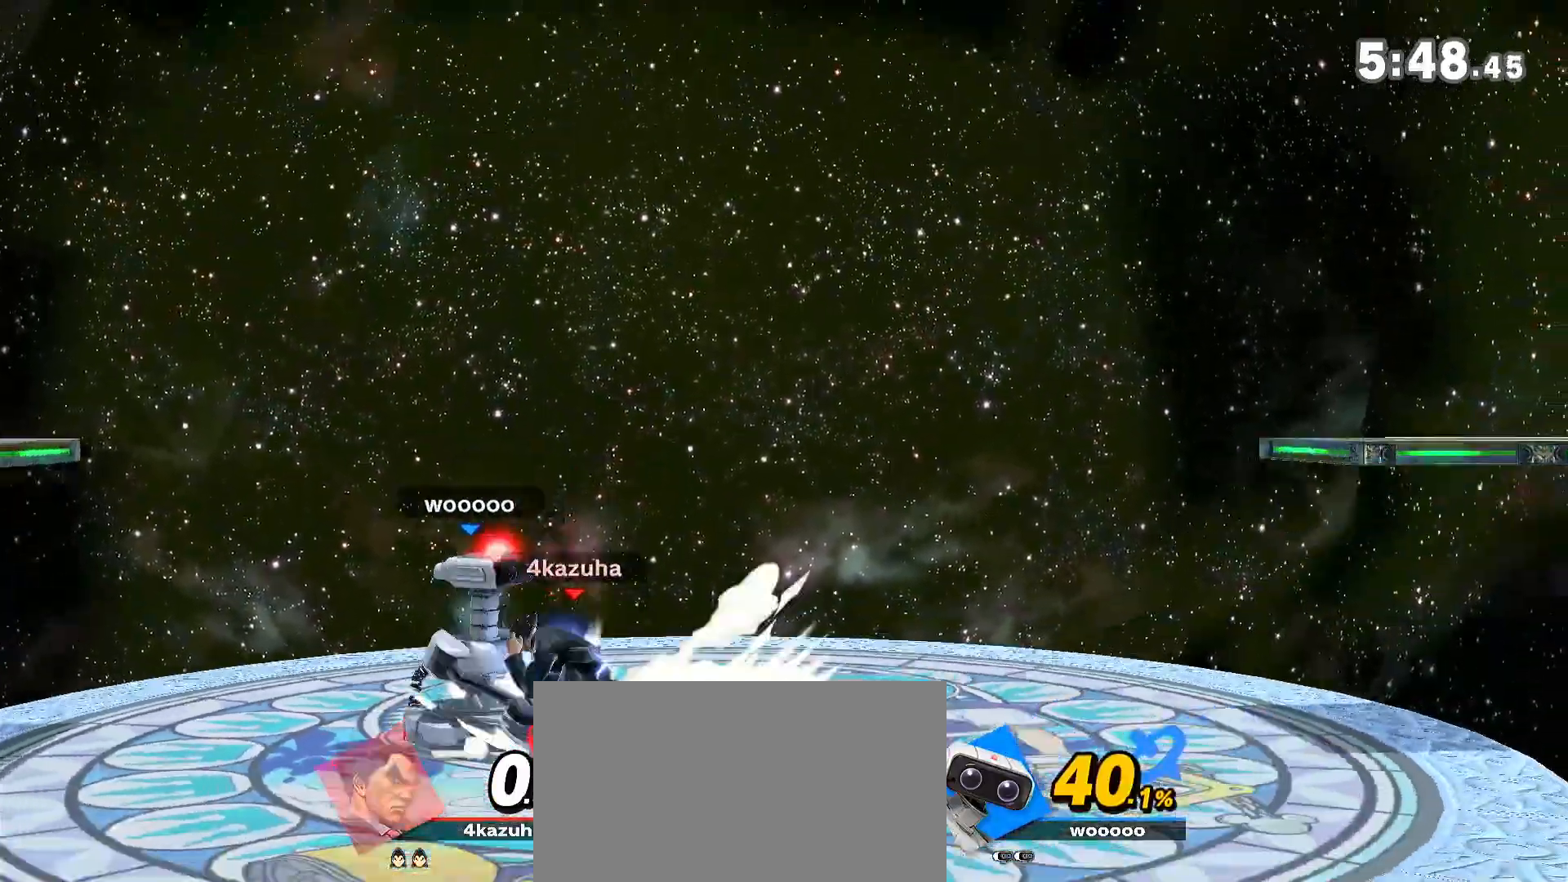
{"dt_ms": 500, "buttons": [], "left_stick": "left", "right_stick": "center", "events": [[300, "left_stick", "left"]]}
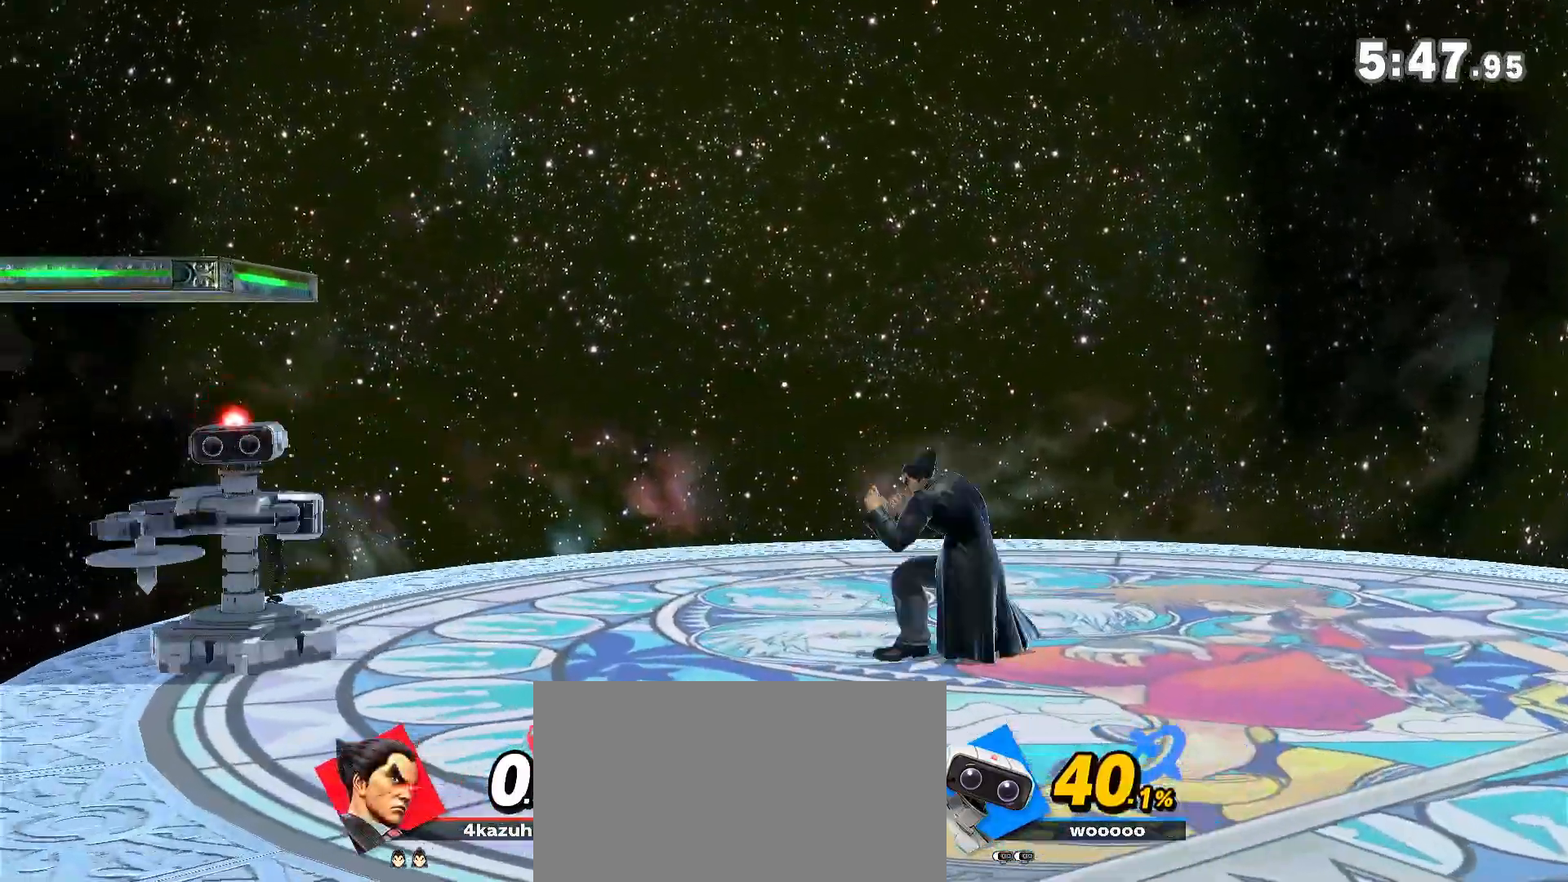
{"dt_ms": 500, "buttons": [], "left_stick": "center", "right_stick": "center", "events": [[50, "R1", "down"], [150, "Y", "down"], [167, "R1", "up"], [350, "Y", "up"], [350, "left_stick", "center"], [450, "A", "down"], [483, "A", "up"]]}
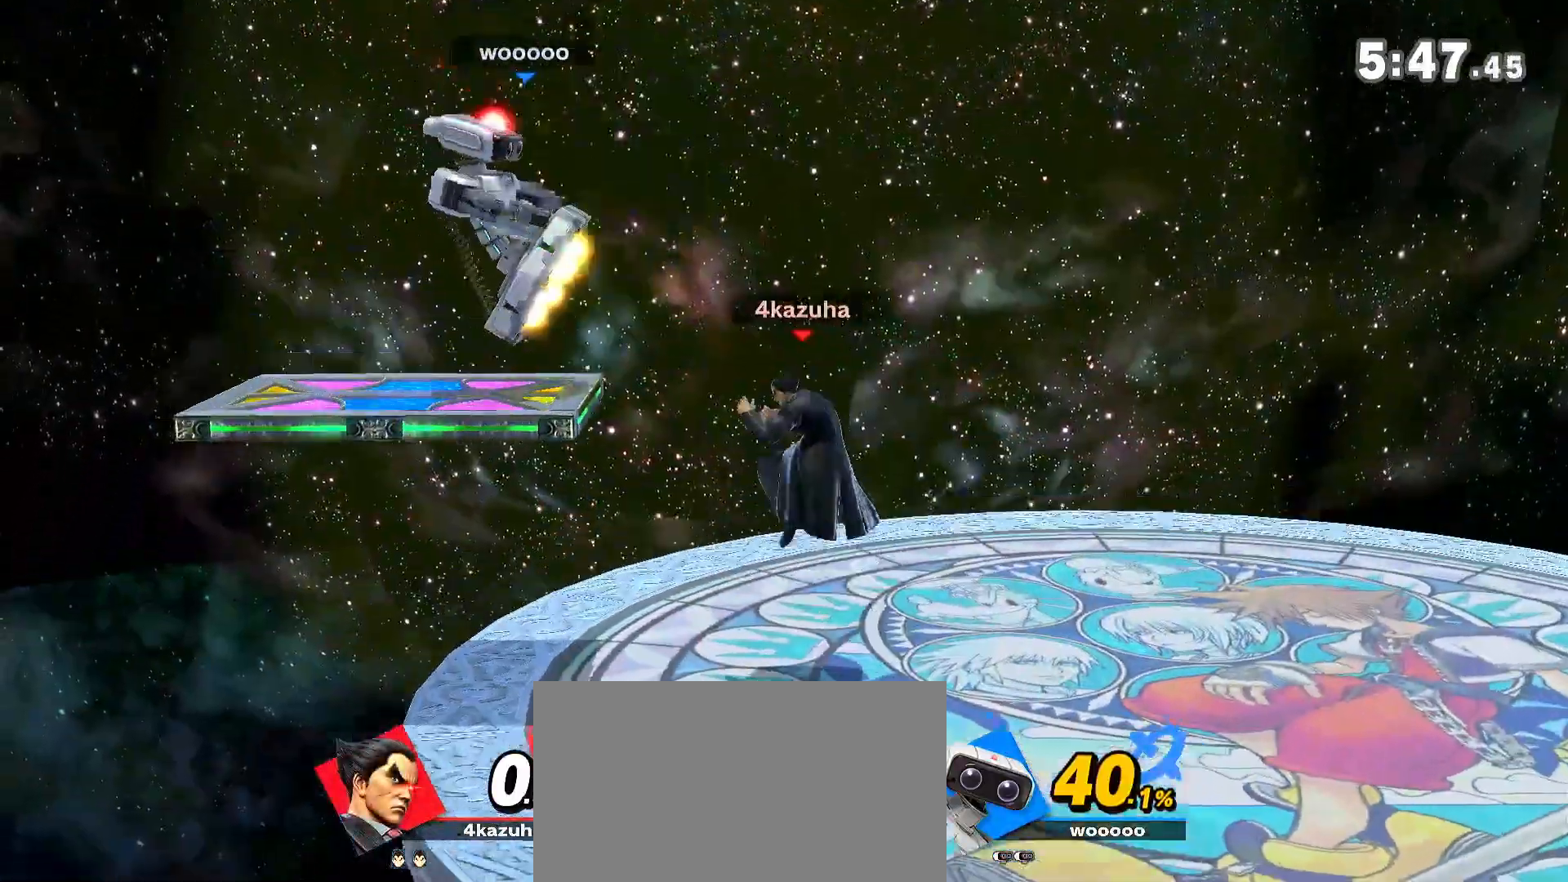
{"dt_ms": 500, "buttons": [], "left_stick": "right", "right_stick": "center", "events": [[17, "left_stick", "down"], [133, "left_stick", "center"], [250, "left_stick", "right"]]}